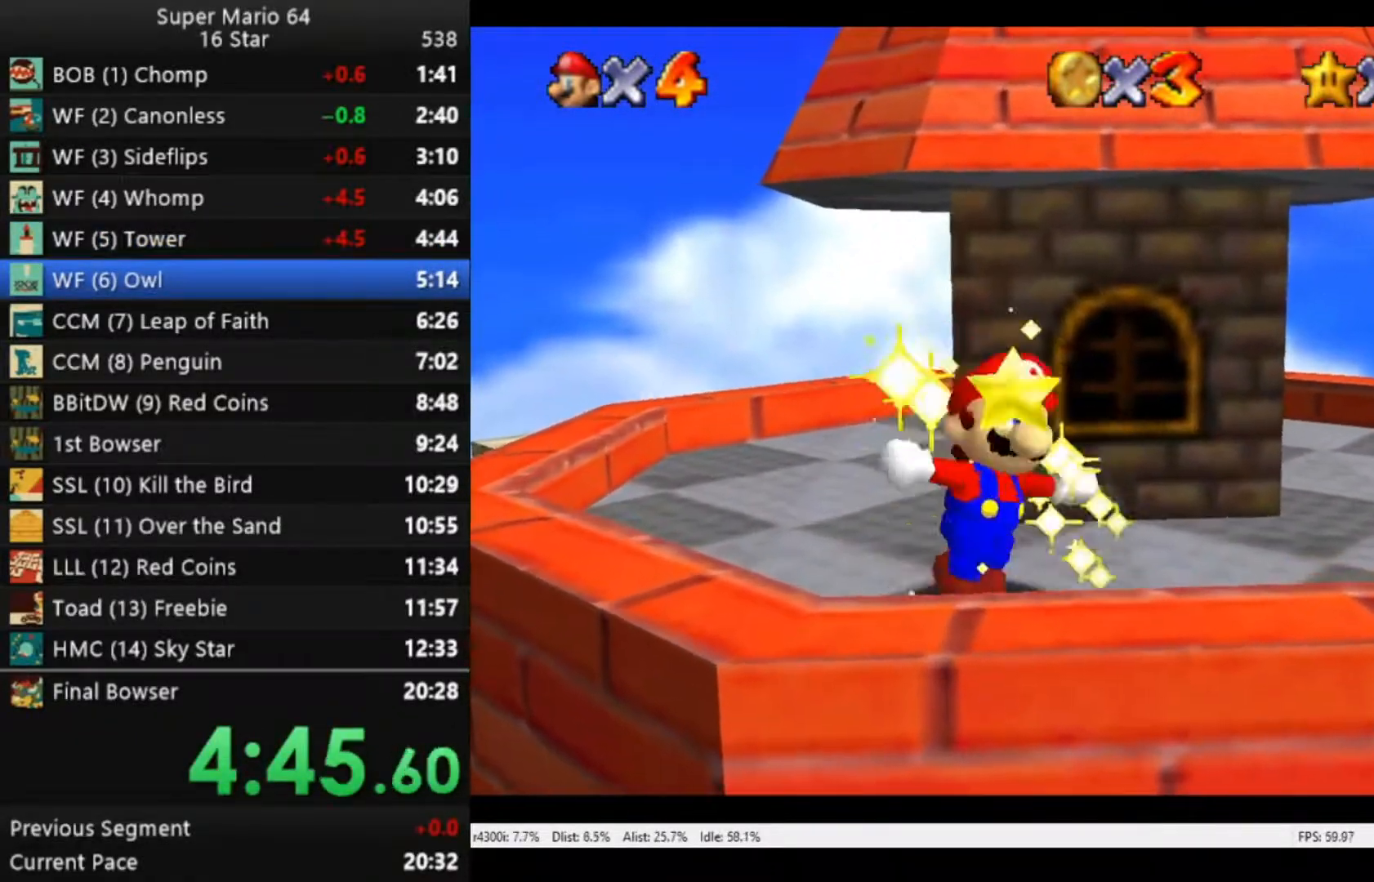
Gameplay with a controller (Xbox layout); each line is a JSON object with the inputs held at the frame after it. "events" lists button and stick changes between this image and that frame as [ms after this image, input, new state], when the widget could be followed in between.
{"buttons": [], "left_stick": "center", "right_stick": "center", "events": [[83, "A", "down"], [150, "A", "up"], [217, "A", "down"], [283, "A", "up"], [417, "A", "down"], [483, "A", "up"]]}
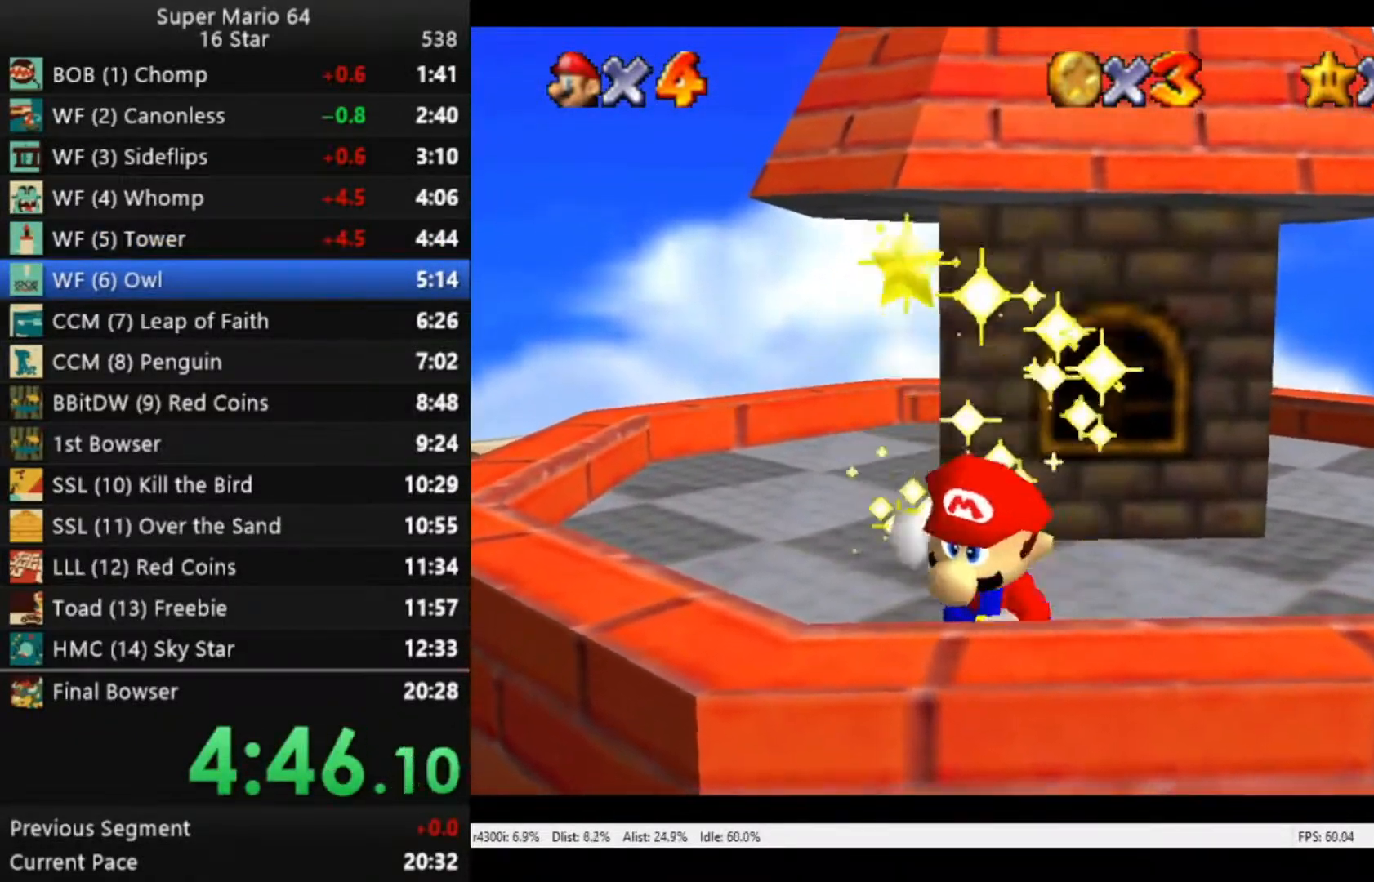
{"buttons": [], "left_stick": "center", "right_stick": "center", "events": [[383, "A", "down"], [483, "A", "up"]]}
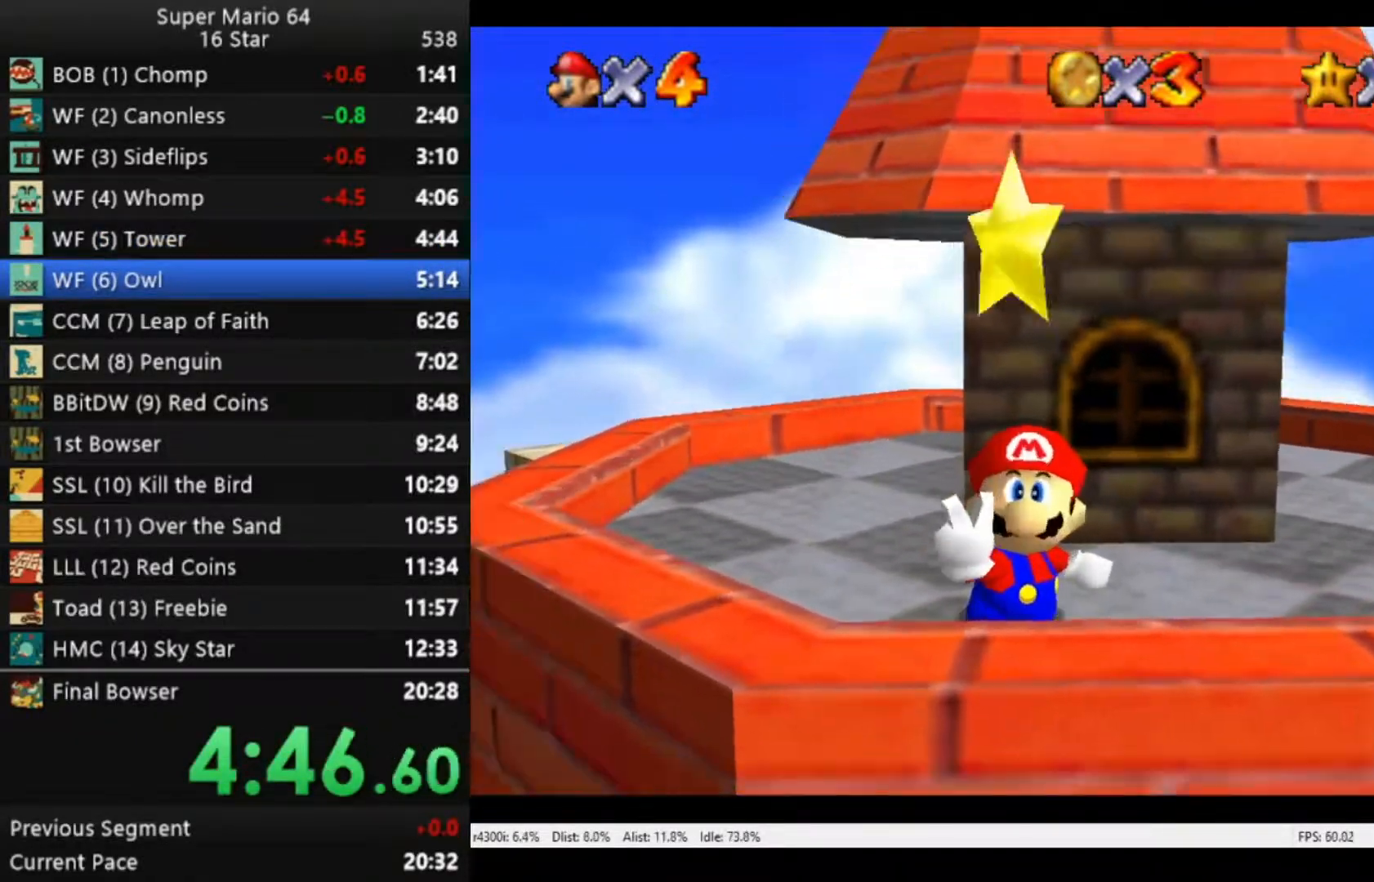
{"buttons": [], "left_stick": "center", "right_stick": "center", "events": [[150, "A", "down"], [183, "A", "up"], [283, "A", "down"], [383, "A", "up"], [417, "right_stick", "left"], [500, "right_stick", "center"]]}
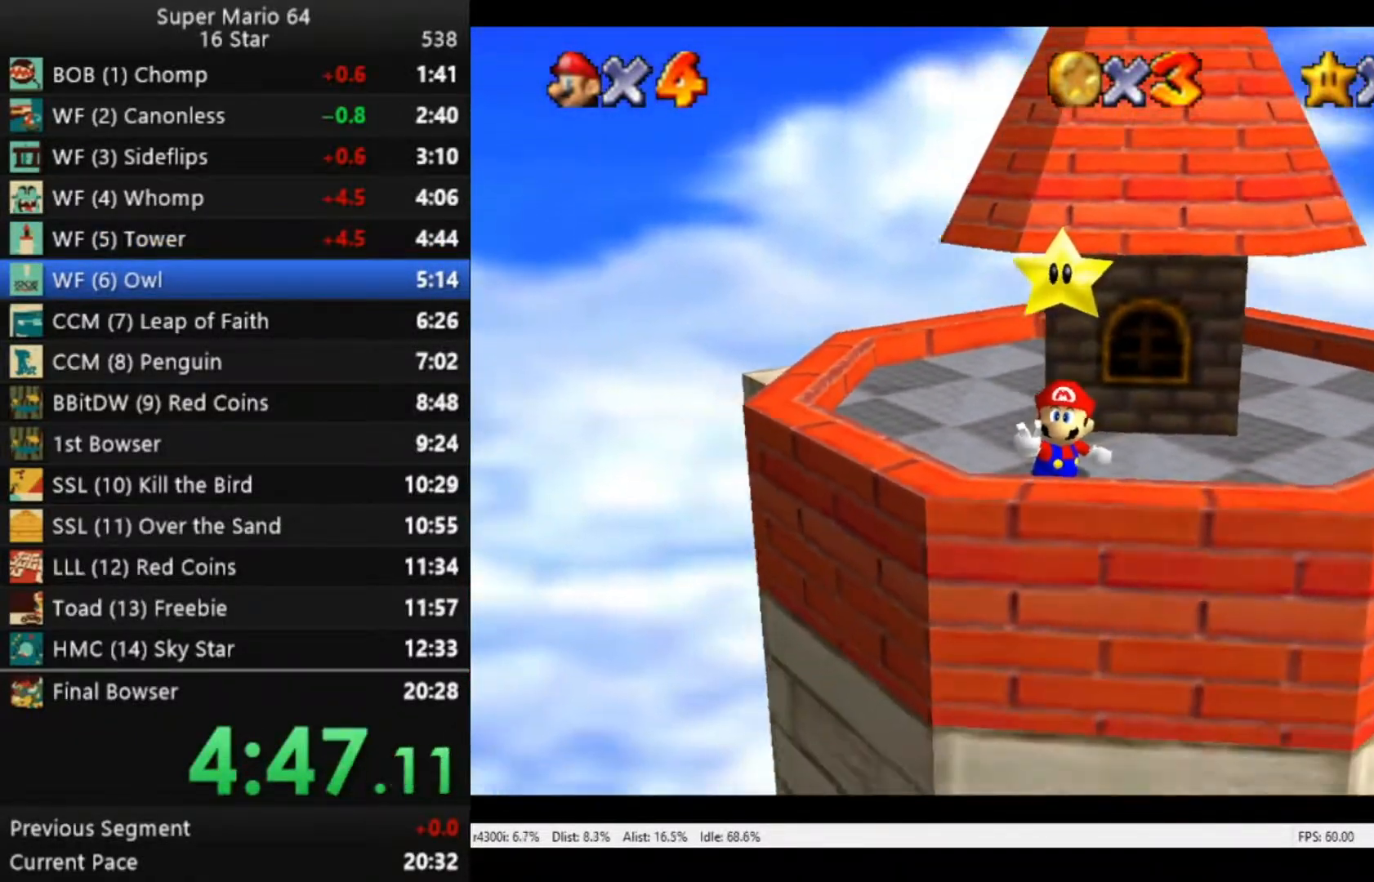
{"buttons": [], "left_stick": "center", "right_stick": "center", "events": []}
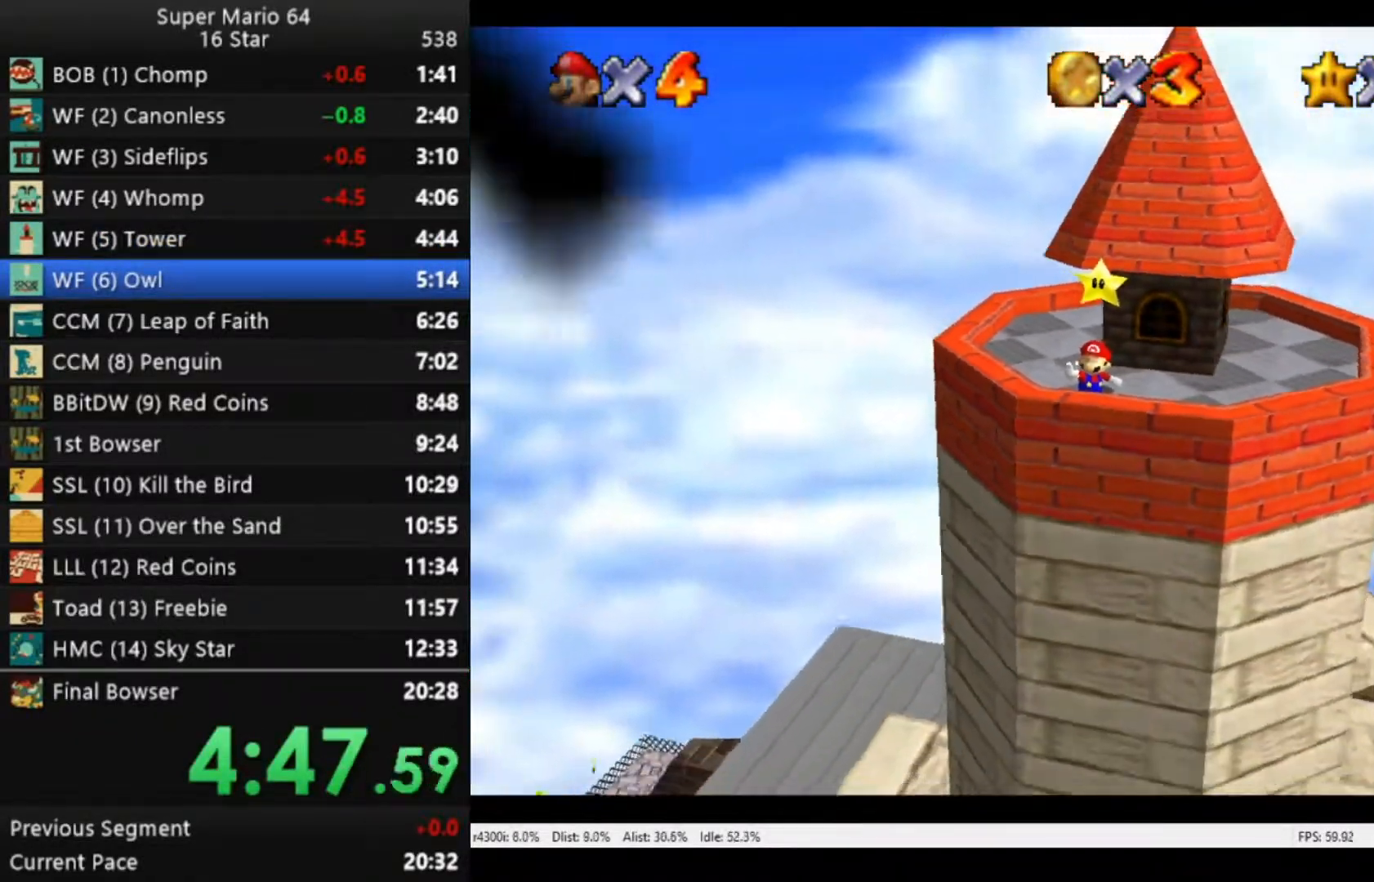
{"buttons": [], "left_stick": "center", "right_stick": "center", "events": []}
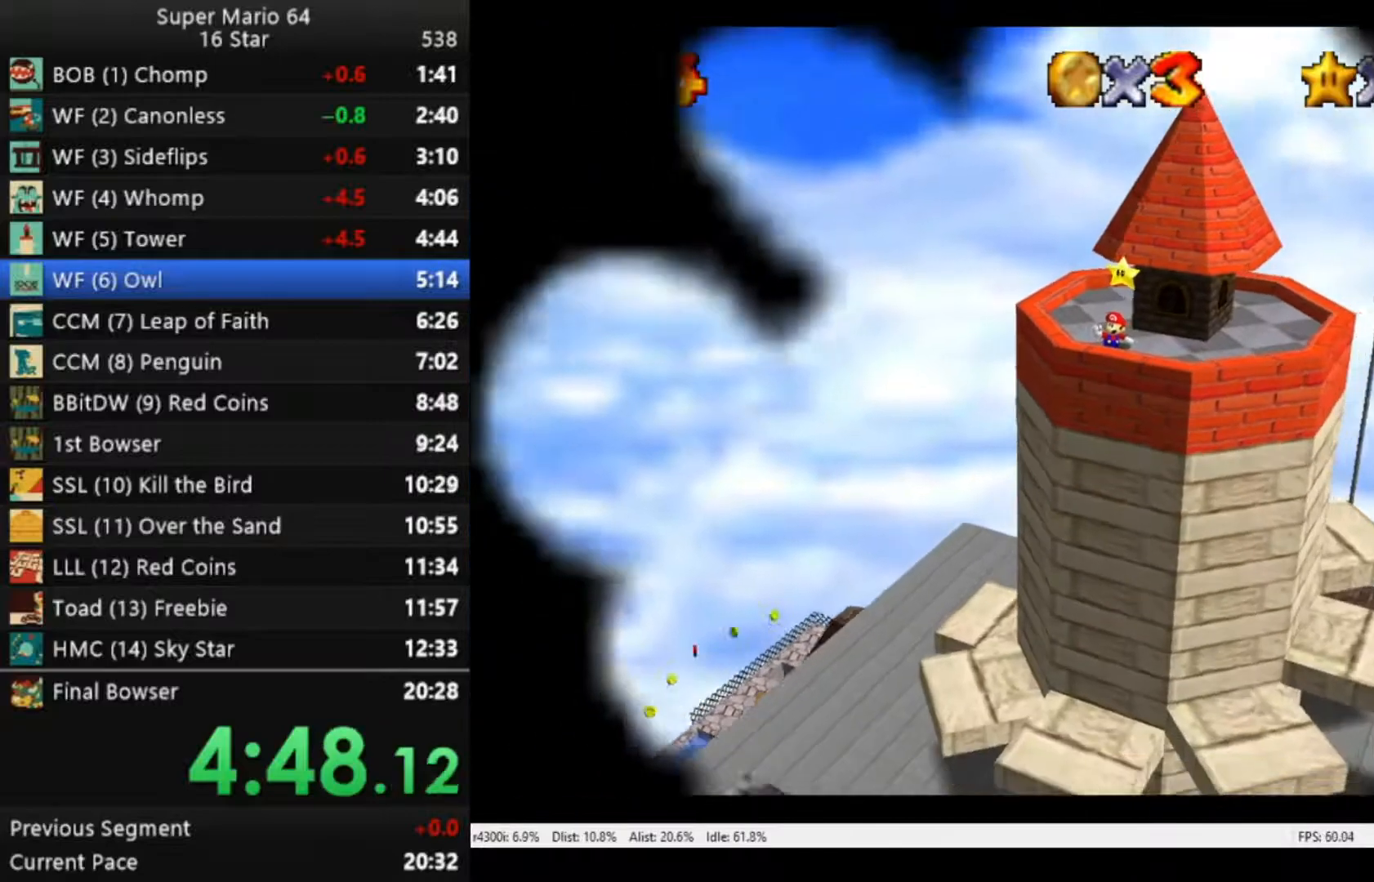
{"buttons": [], "left_stick": "center", "right_stick": "center", "events": []}
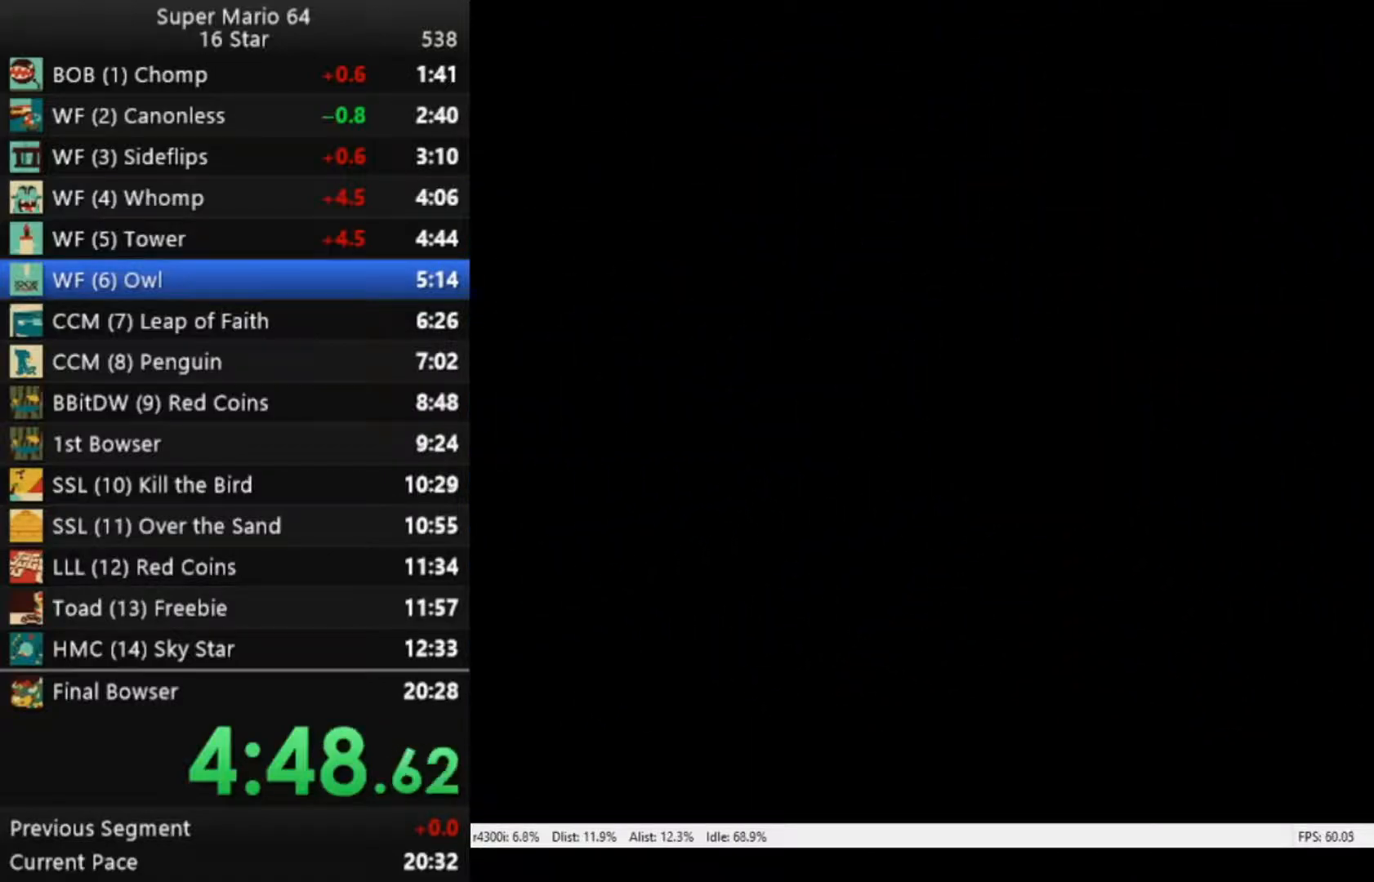
{"buttons": [], "left_stick": "center", "right_stick": "center", "events": []}
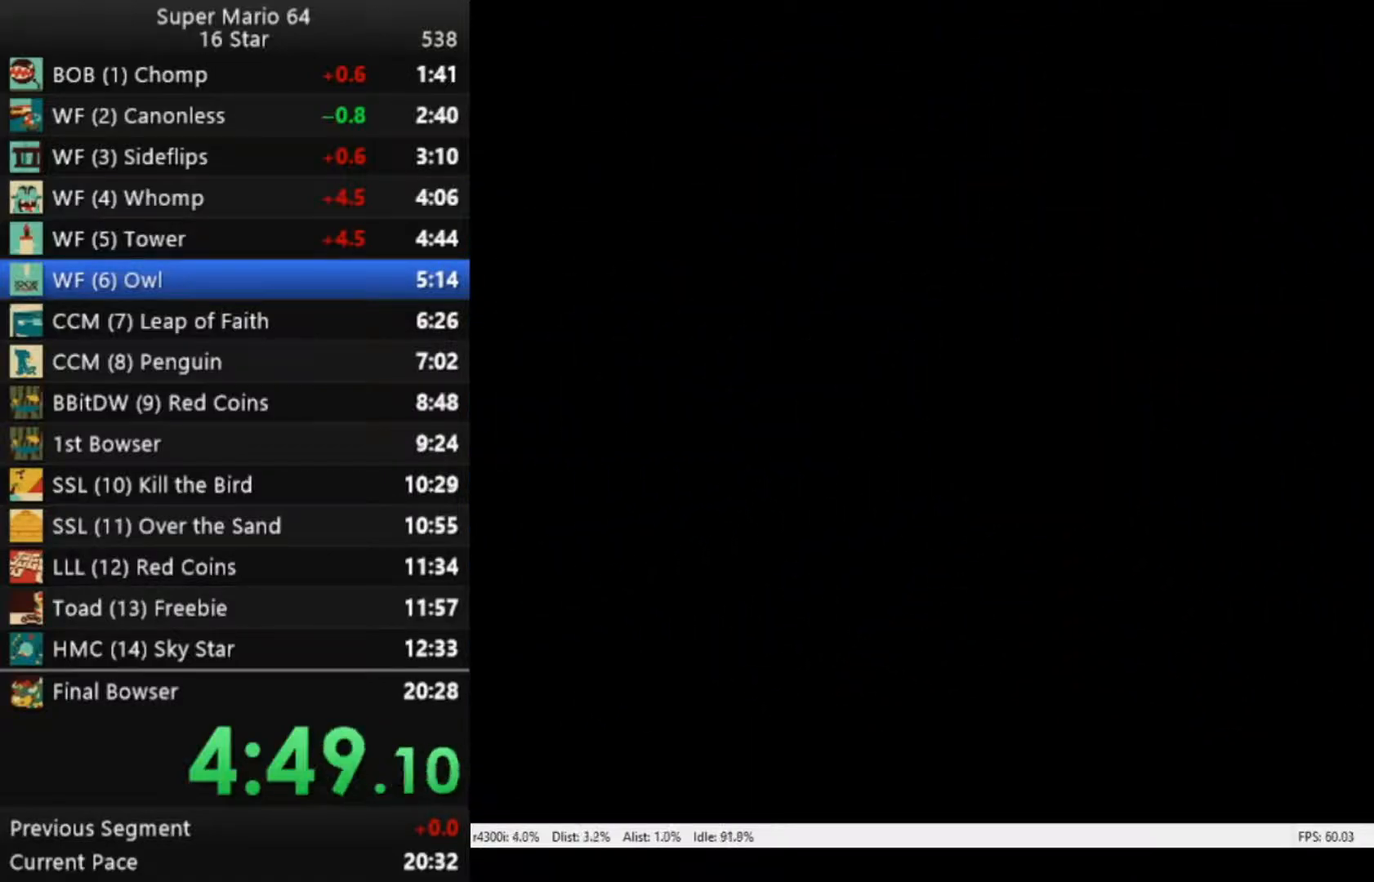
{"buttons": [], "left_stick": "center", "right_stick": "center", "events": []}
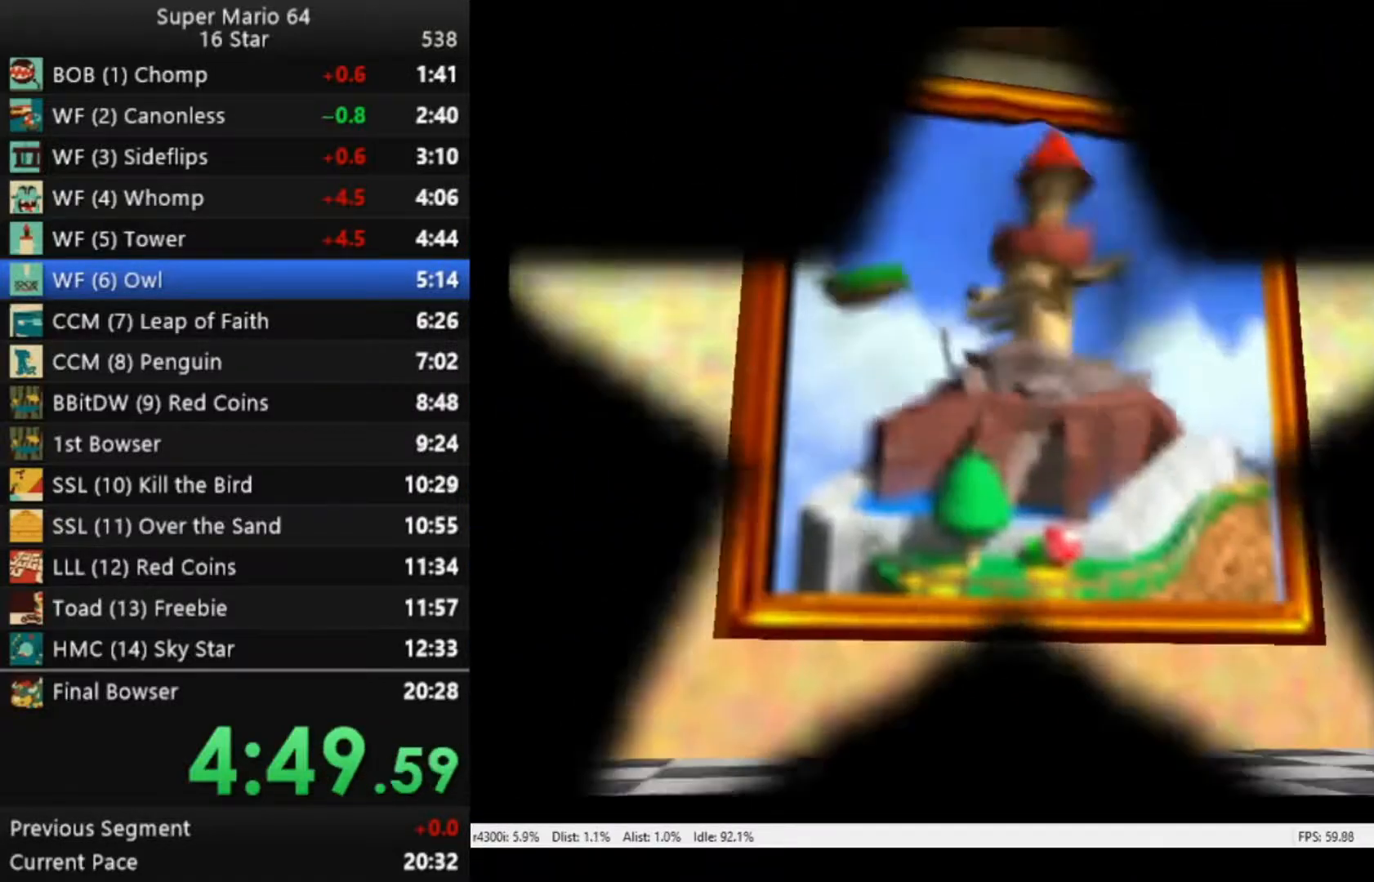
{"buttons": [], "left_stick": "down", "right_stick": "center", "events": [[117, "left_stick", "down"]]}
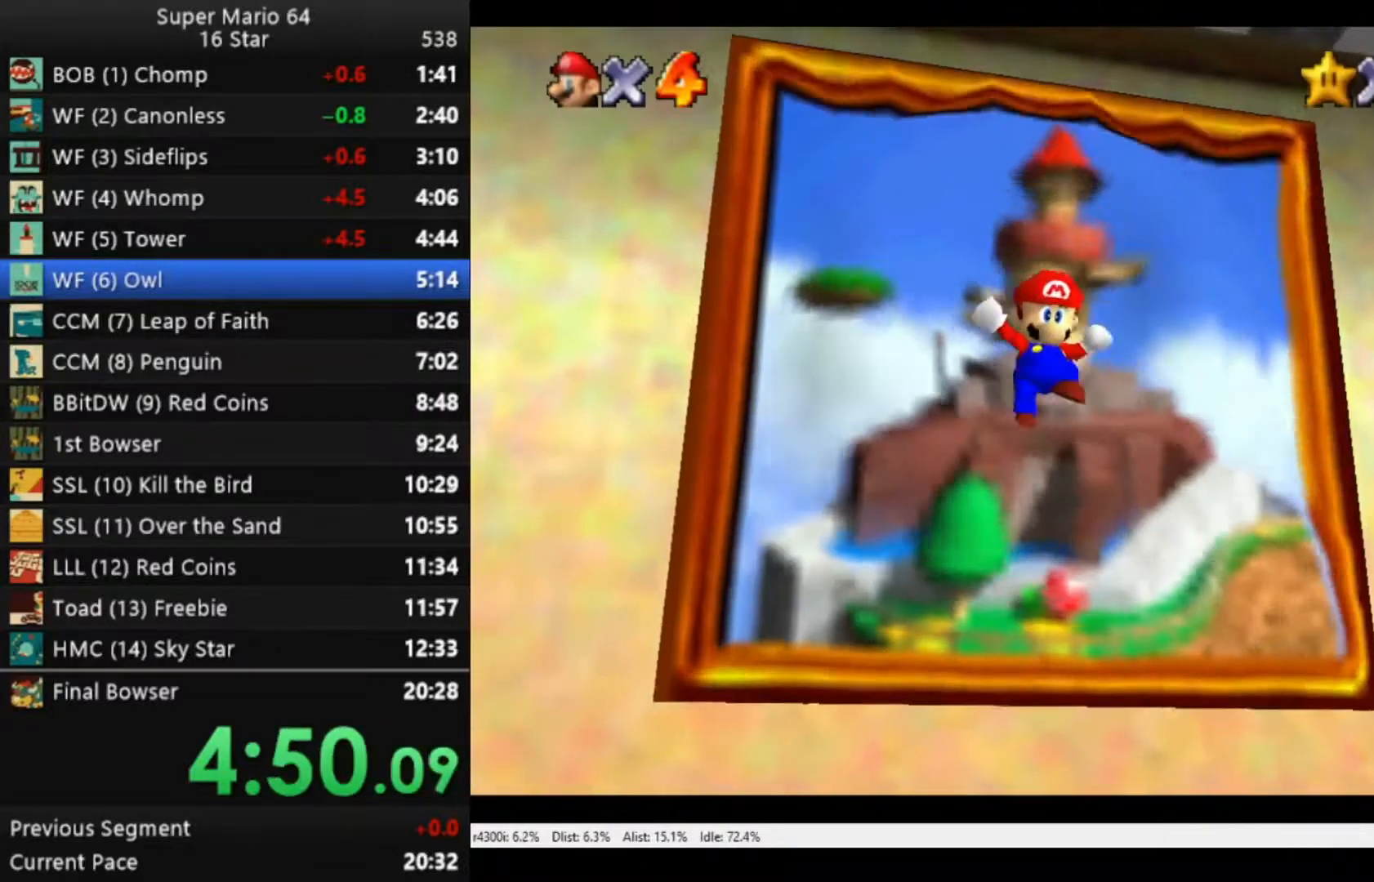
{"buttons": [], "left_stick": "center", "right_stick": "center", "events": [[317, "left_stick", "center"], [383, "left_stick", "down"], [483, "left_stick", "center"]]}
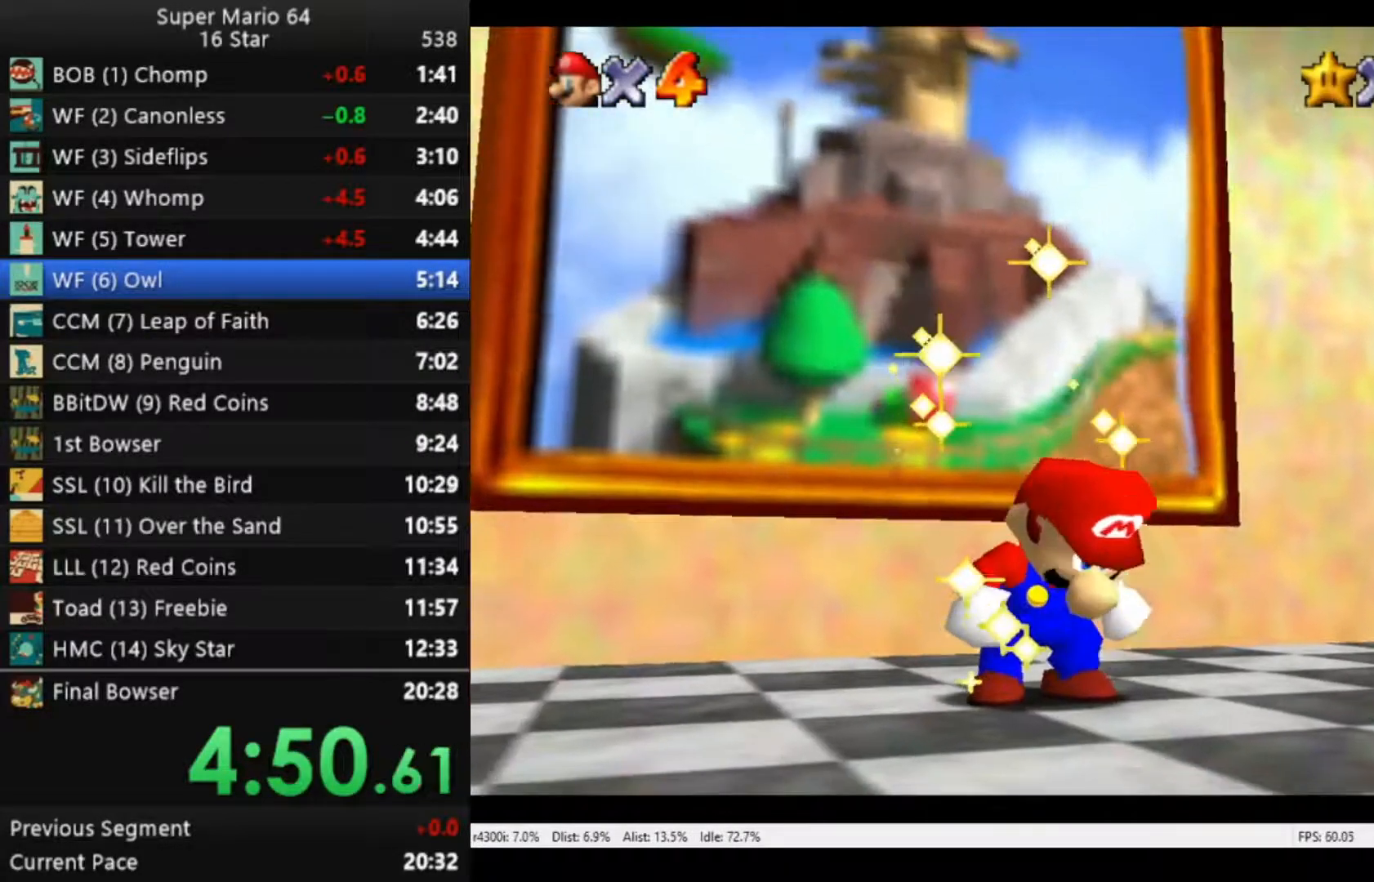
{"buttons": [], "left_stick": "down", "right_stick": "center", "events": [[17, "left_stick", "down"], [117, "left_stick", "center"], [183, "left_stick", "down"], [417, "left_stick", "center"], [483, "left_stick", "down"]]}
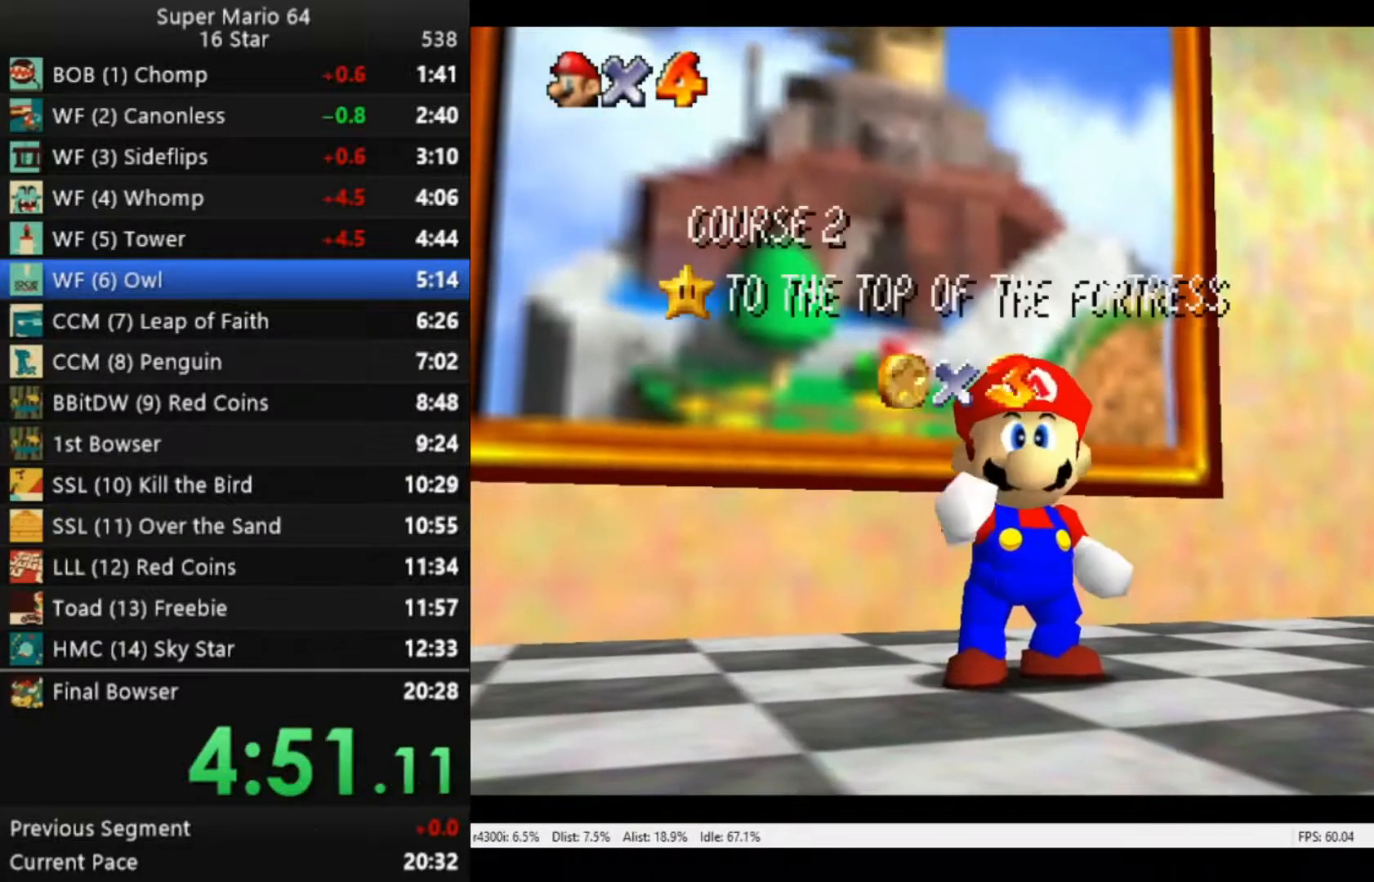
{"buttons": [], "left_stick": "down", "right_stick": "center", "events": [[83, "left_stick", "center"], [150, "left_stick", "down"], [250, "left_stick", "center"], [317, "left_stick", "down"]]}
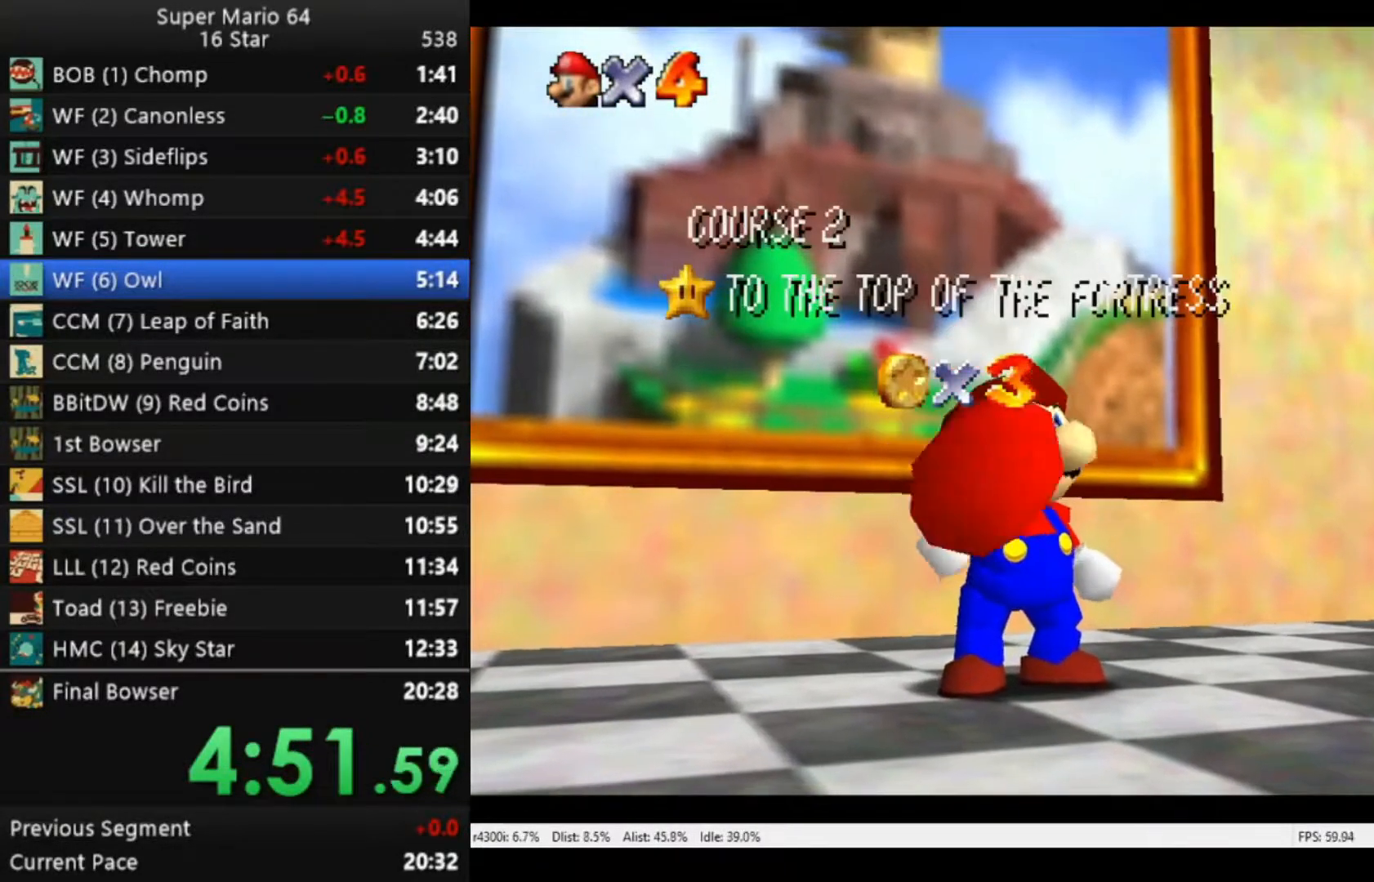
{"buttons": [], "left_stick": "down", "right_stick": "center", "events": []}
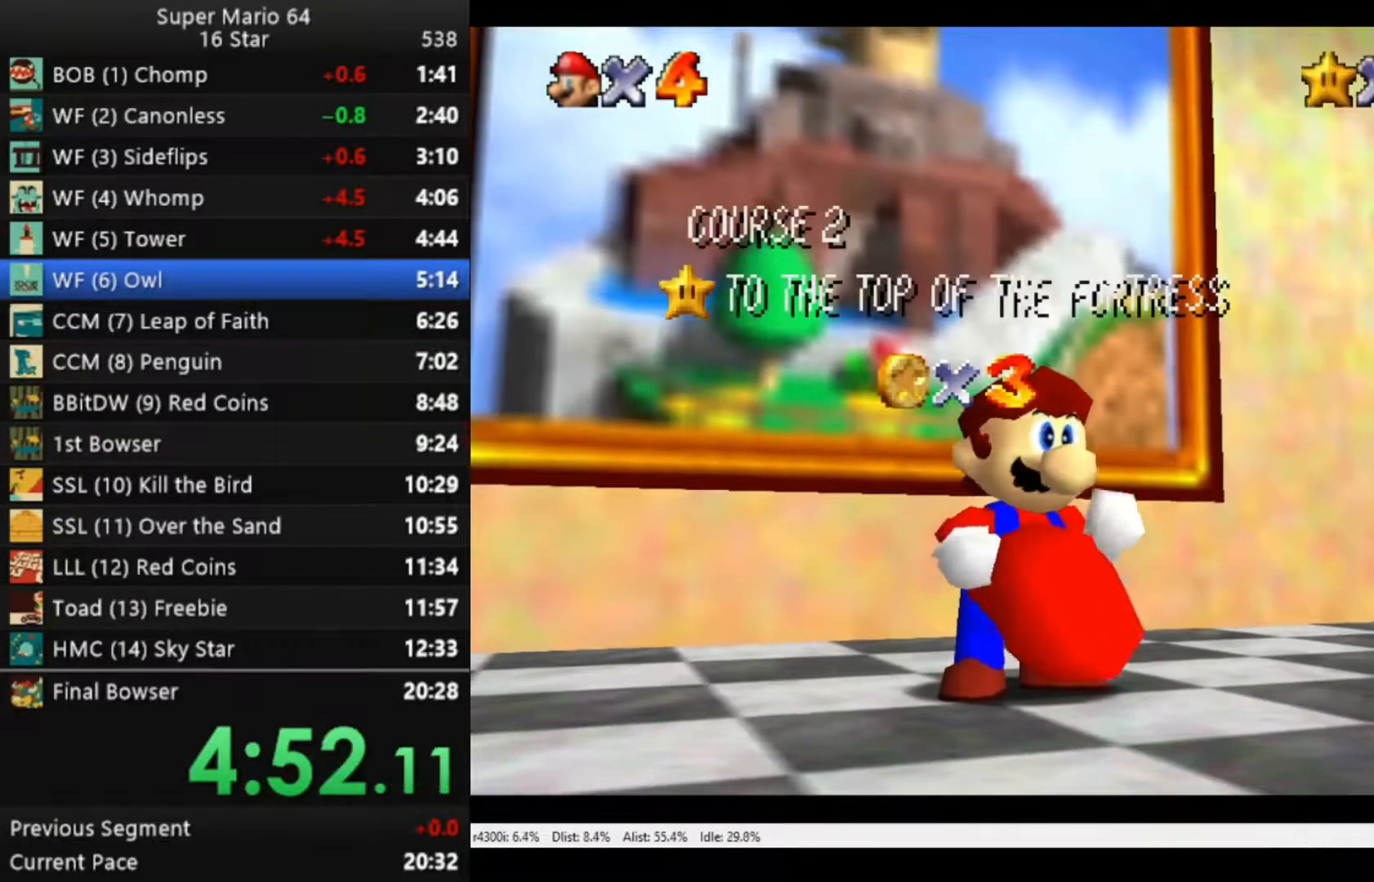
{"buttons": [], "left_stick": "center", "right_stick": "center", "events": [[17, "left_stick", "center"], [83, "left_stick", "down"], [483, "left_stick", "center"]]}
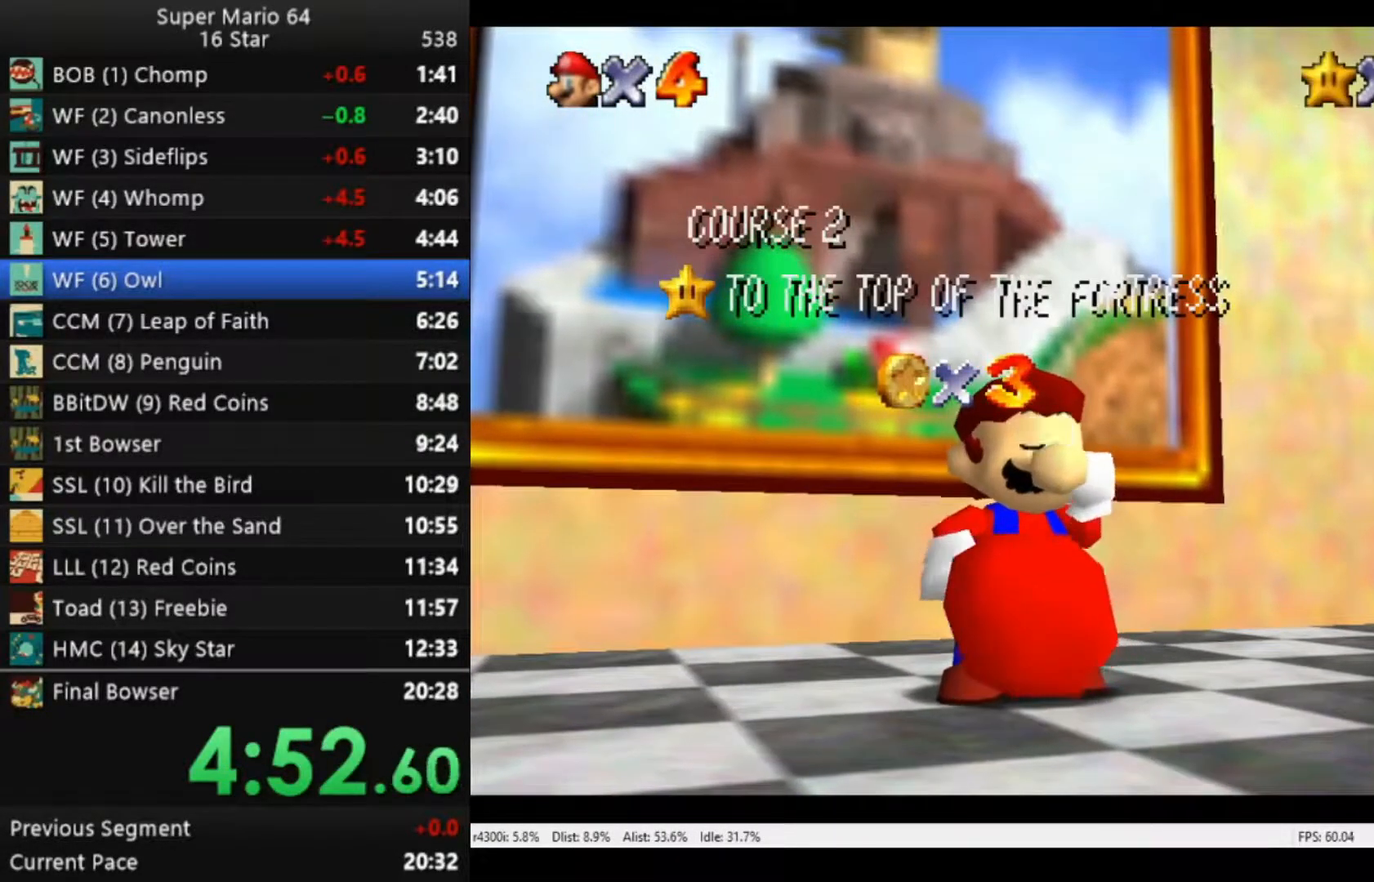
{"buttons": [], "left_stick": "center", "right_stick": "center", "events": [[50, "left_stick", "down"], [150, "left_stick", "center"], [217, "left_stick", "down"], [317, "left_stick", "center"], [383, "left_stick", "down"], [483, "left_stick", "center"]]}
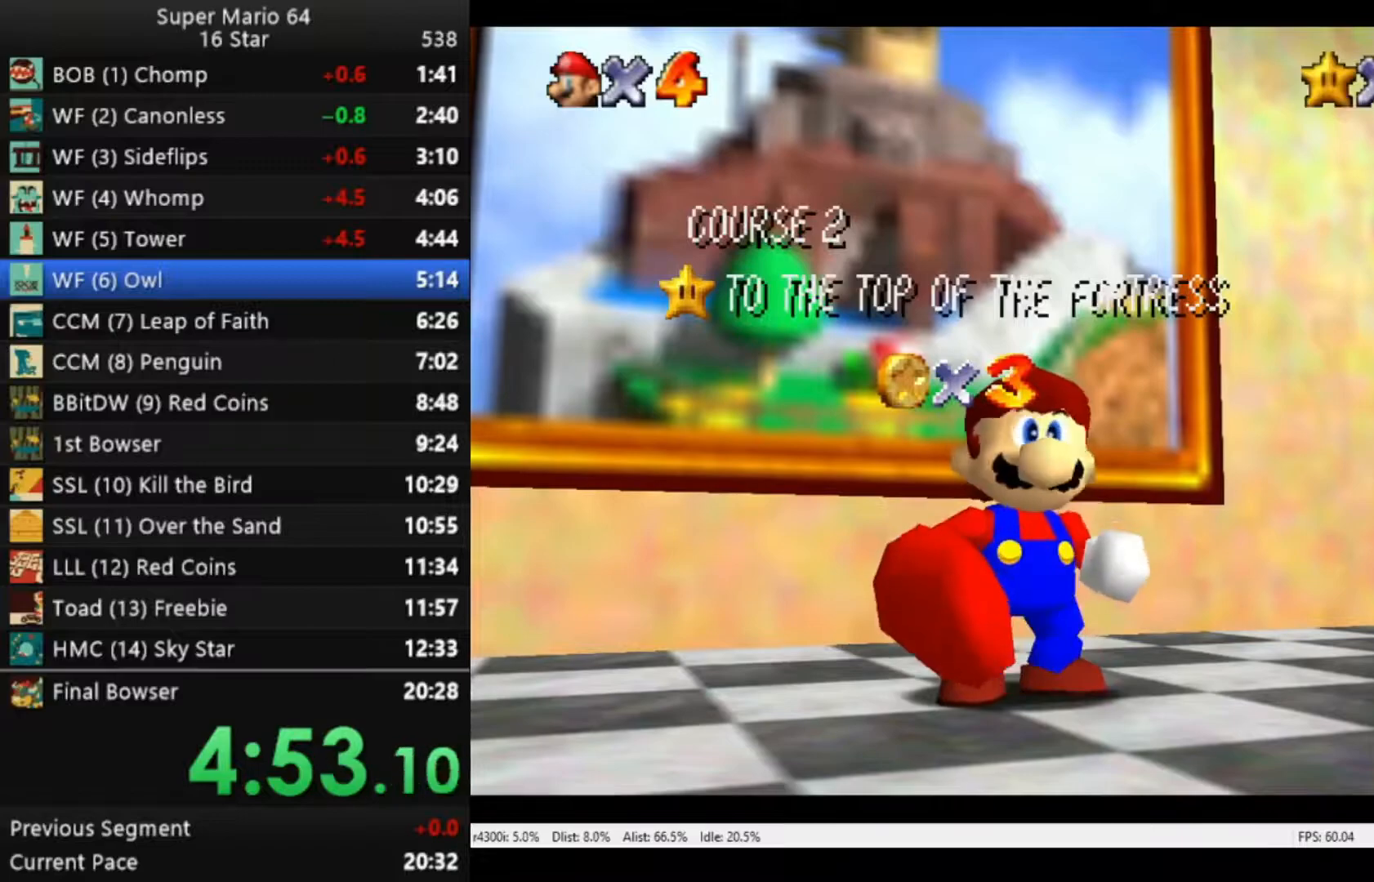
{"buttons": [], "left_stick": "center", "right_stick": "center", "events": [[17, "left_stick", "down"], [283, "left_stick", "center"], [350, "left_stick", "down"], [450, "left_stick", "center"]]}
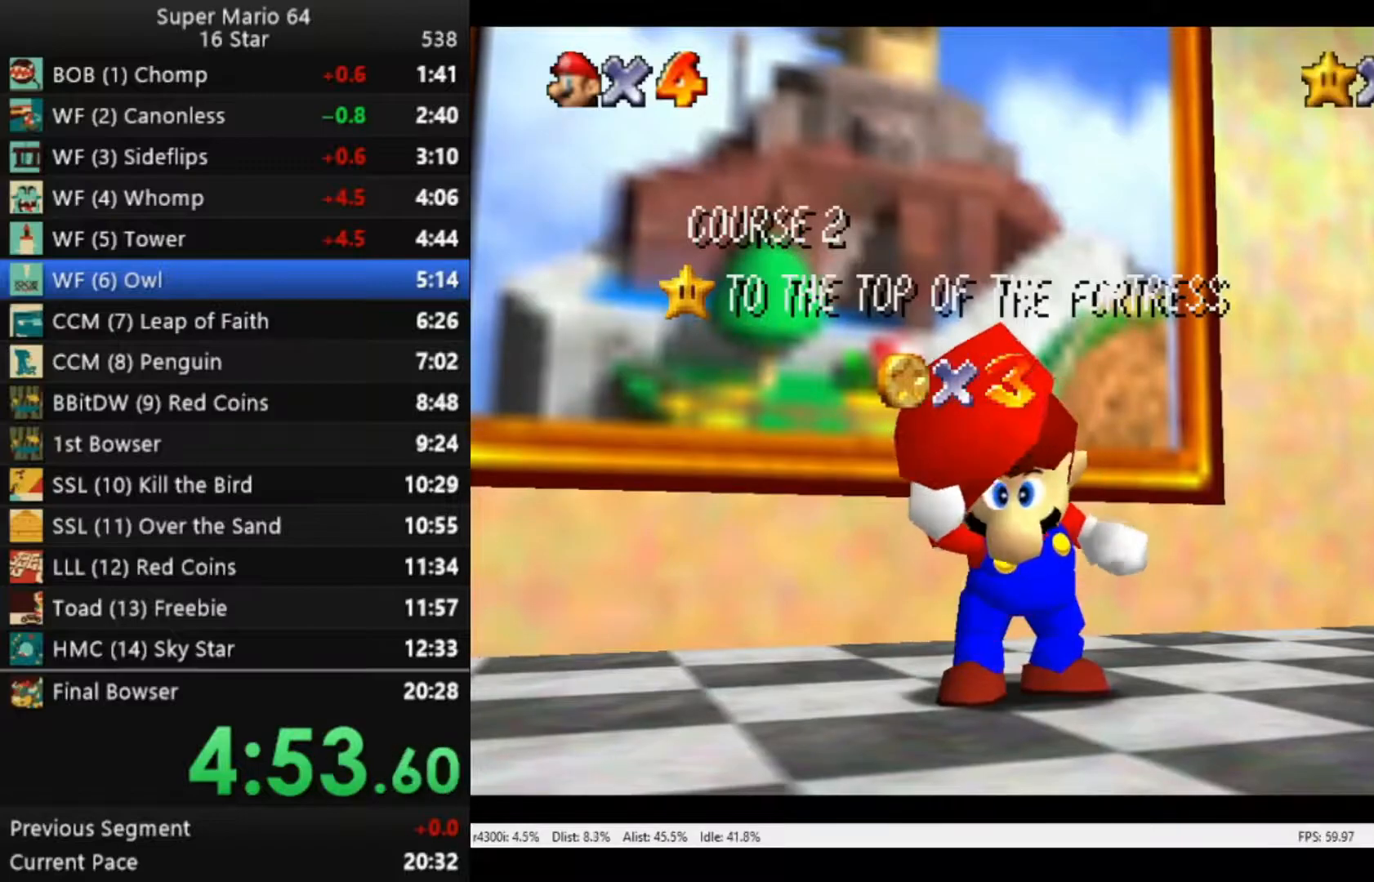
{"buttons": [], "left_stick": "center", "right_stick": "center", "events": [[17, "left_stick", "down"], [117, "left_stick", "center"], [183, "left_stick", "down"], [283, "left_stick", "center"], [350, "left_stick", "down"], [483, "left_stick", "center"]]}
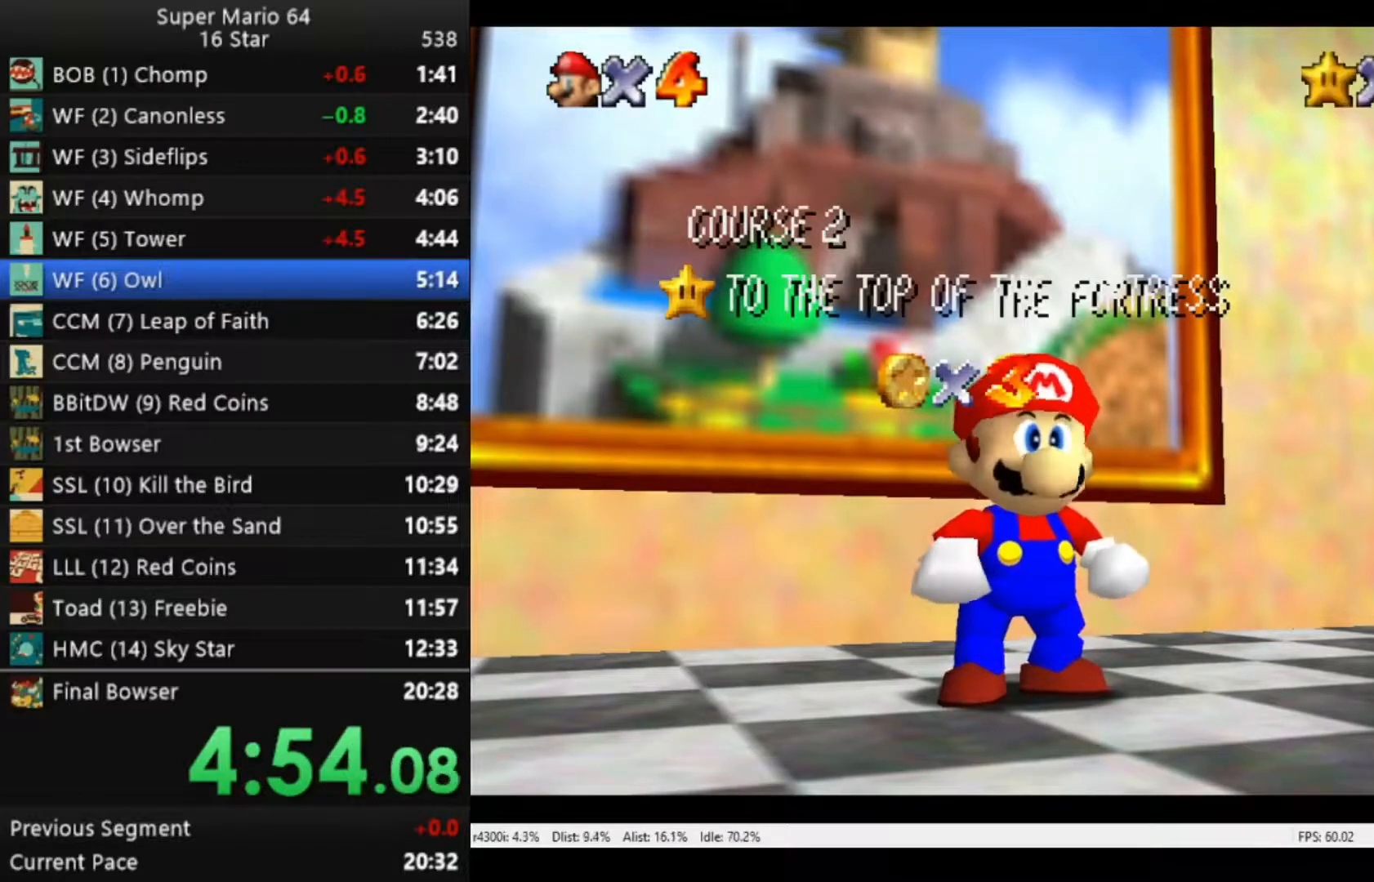
{"buttons": [], "left_stick": "center", "right_stick": "center", "events": [[17, "left_stick", "down"], [283, "left_stick", "center"], [350, "left_stick", "down"], [483, "left_stick", "center"]]}
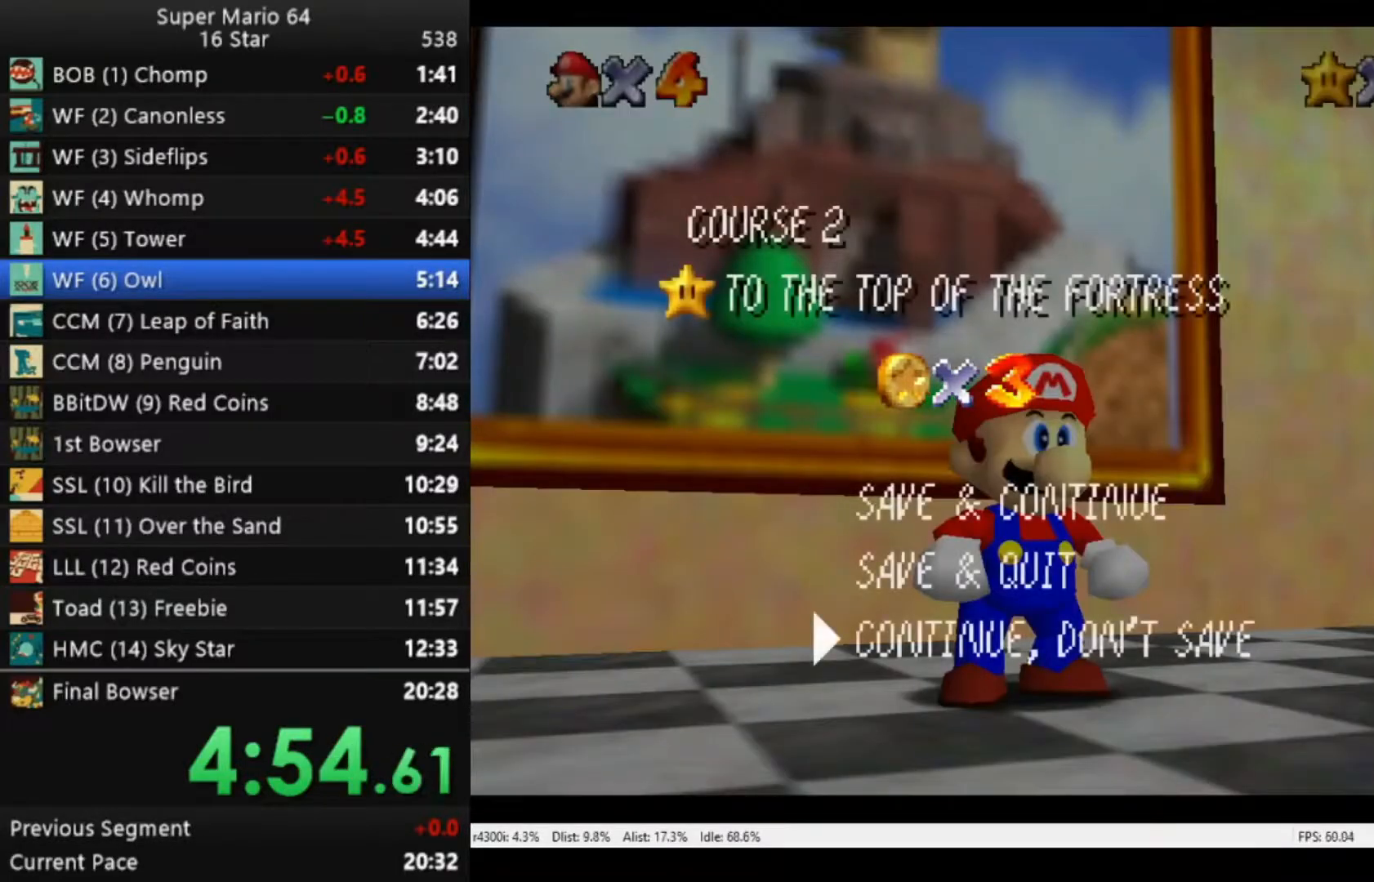
{"buttons": [], "left_stick": "up-left", "right_stick": "center", "events": [[83, "A", "down"], [183, "A", "up"], [183, "left_stick", "up-left"]]}
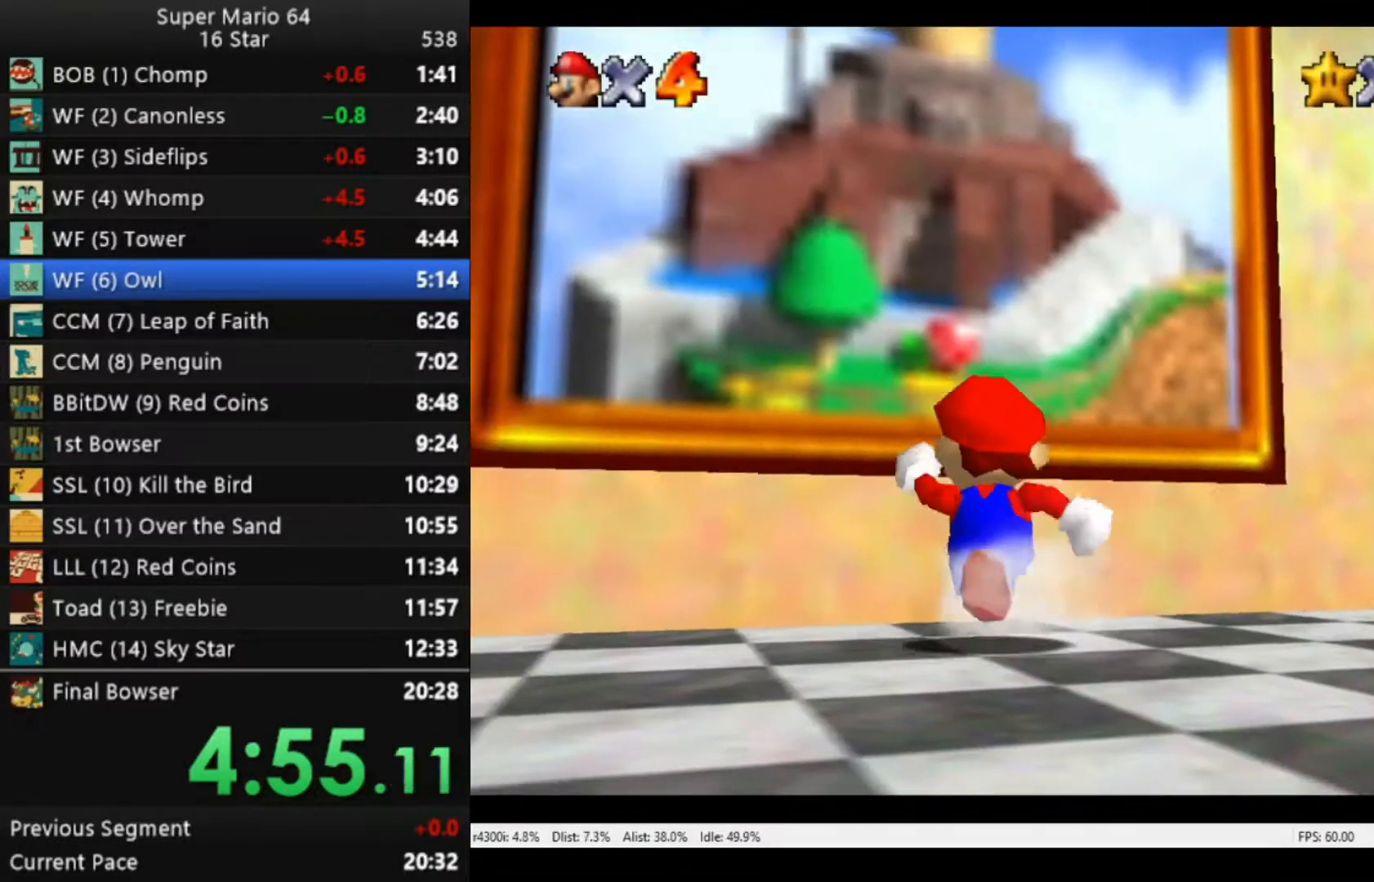
{"buttons": ["R2"], "left_stick": "up", "right_stick": "center", "events": [[17, "R2", "down"], [50, "left_stick", "up"], [83, "A", "down"], [450, "A", "up"]]}
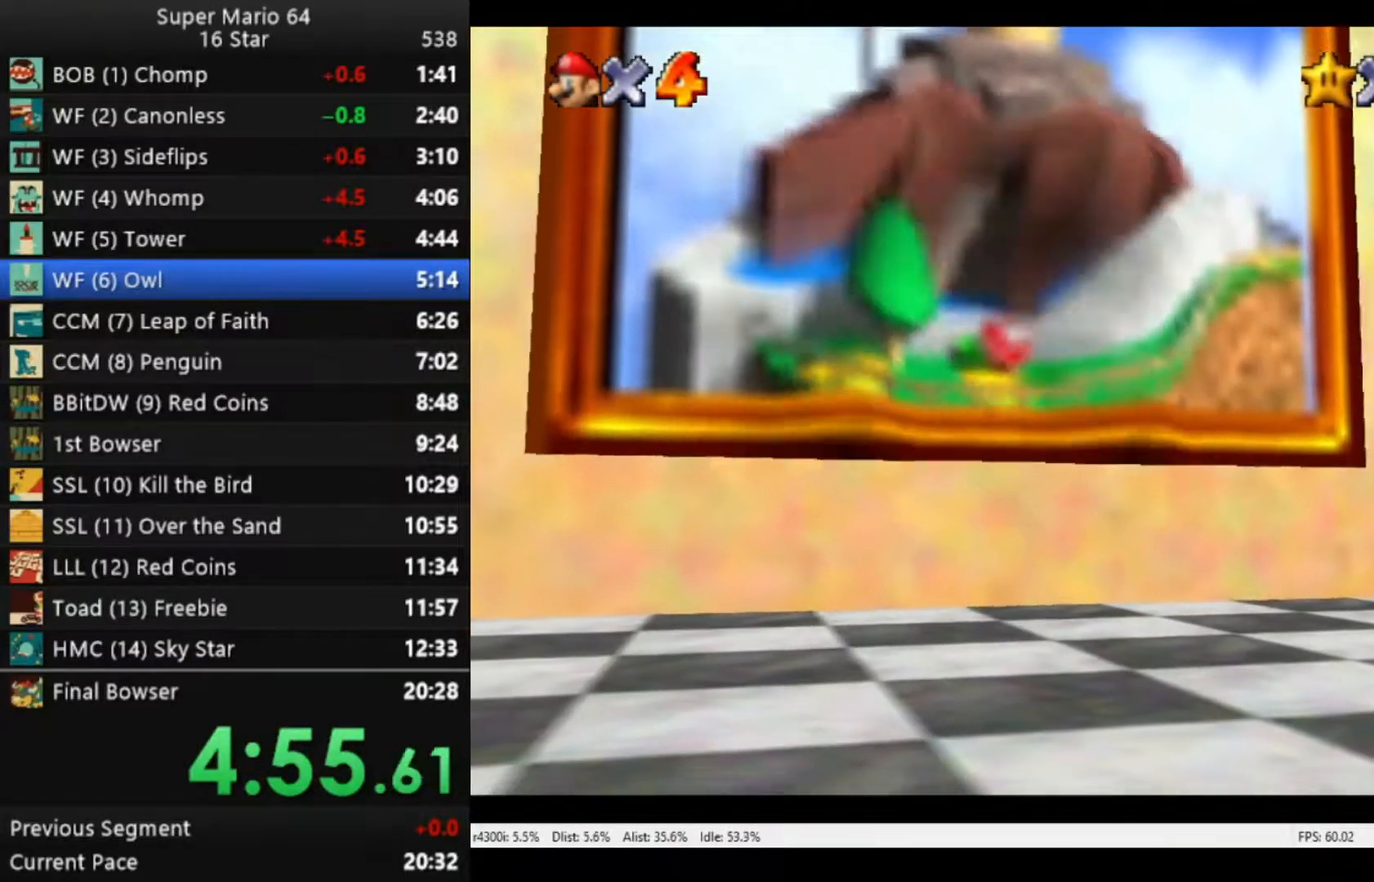
{"buttons": [], "left_stick": "center", "right_stick": "center", "events": [[50, "R2", "up"], [183, "left_stick", "center"]]}
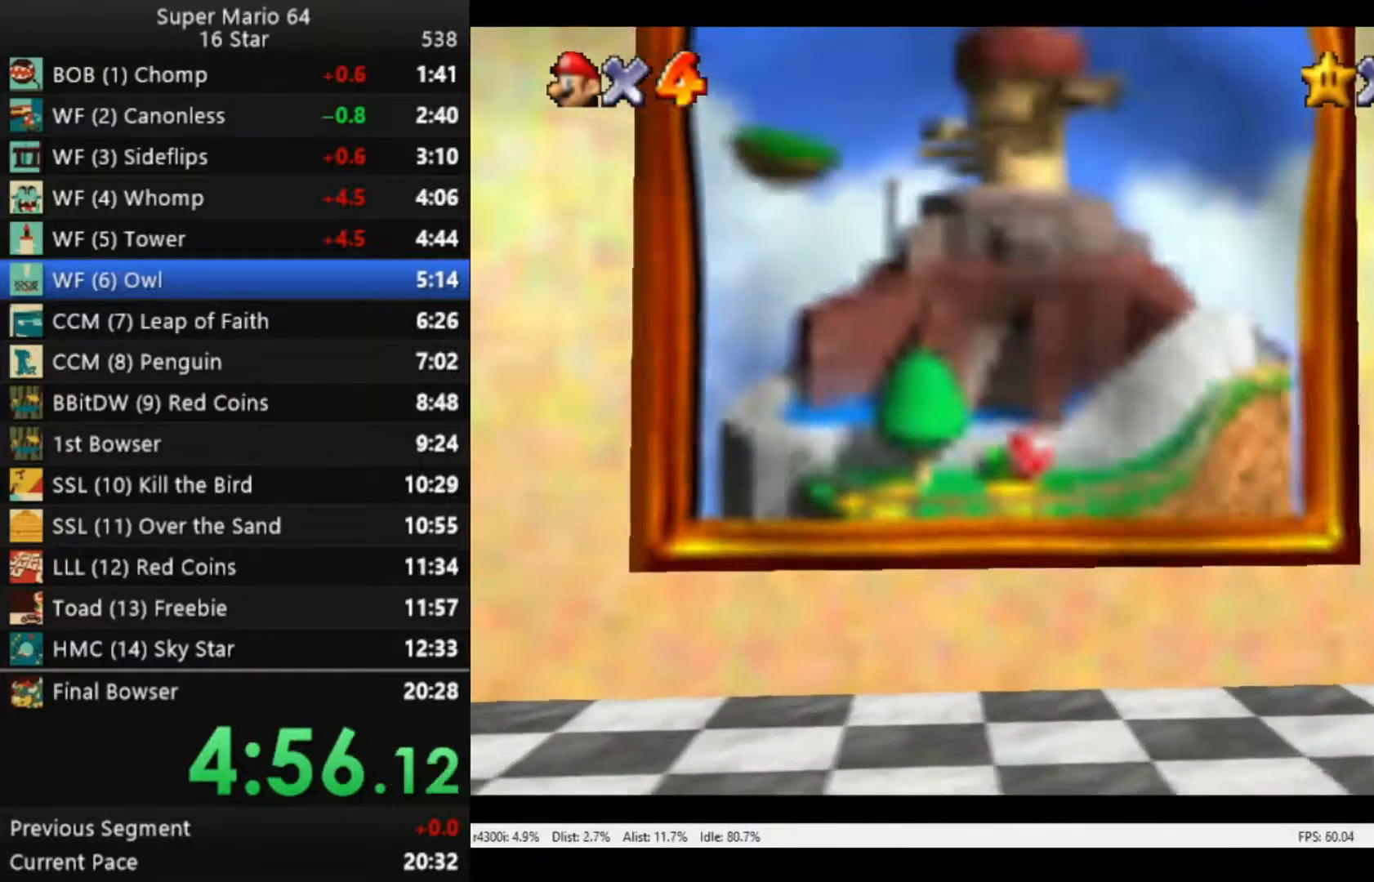
{"buttons": [], "left_stick": "center", "right_stick": "center", "events": [[217, "A", "down"], [317, "A", "up"]]}
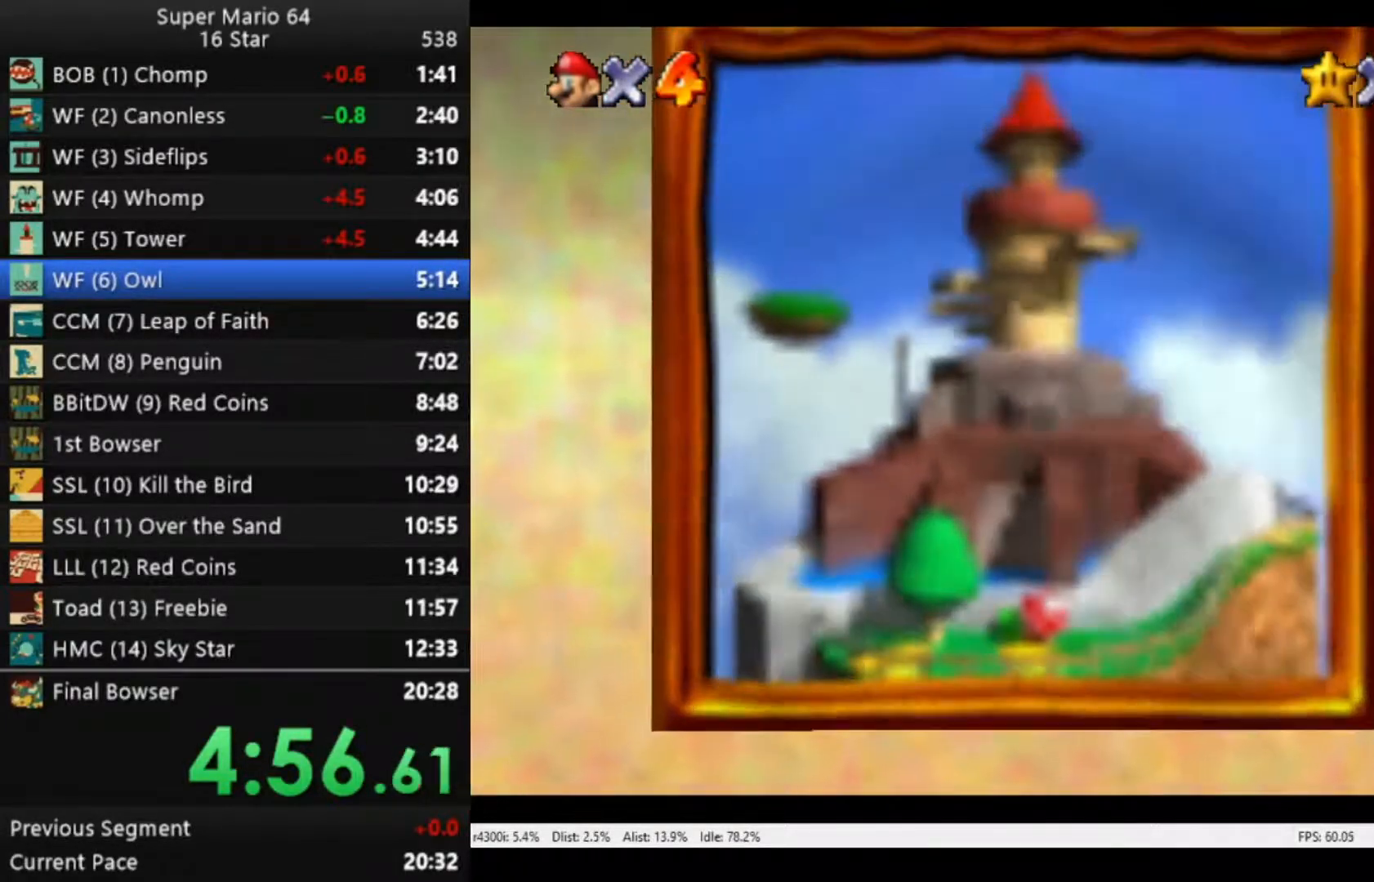
{"buttons": ["A"], "left_stick": "center", "right_stick": "center", "events": [[283, "A", "down"], [350, "A", "up"], [450, "A", "down"]]}
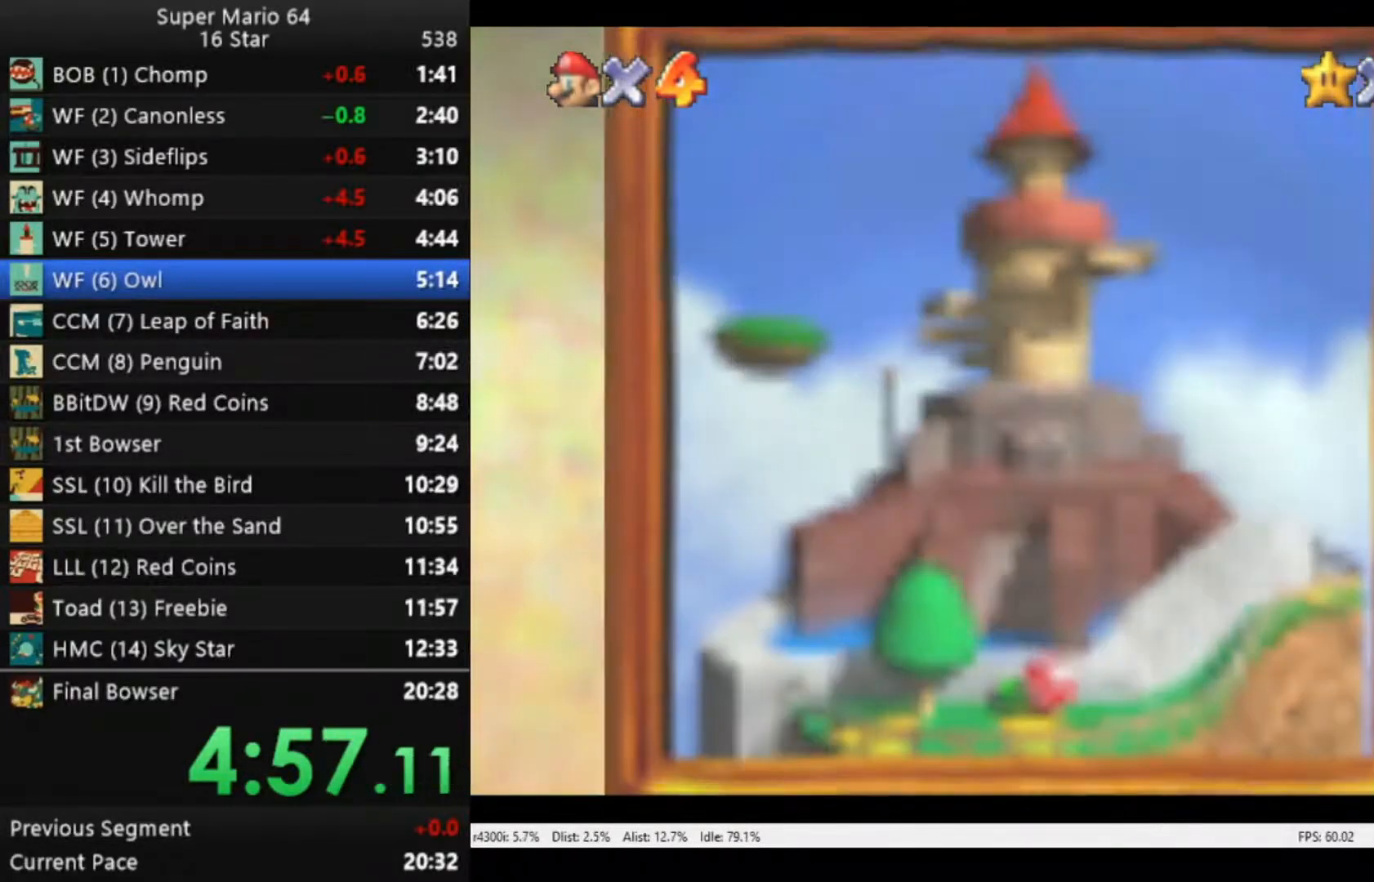
{"buttons": [], "left_stick": "center", "right_stick": "center", "events": [[17, "A", "up"], [117, "A", "down"], [183, "A", "up"], [317, "A", "down"], [383, "A", "up"]]}
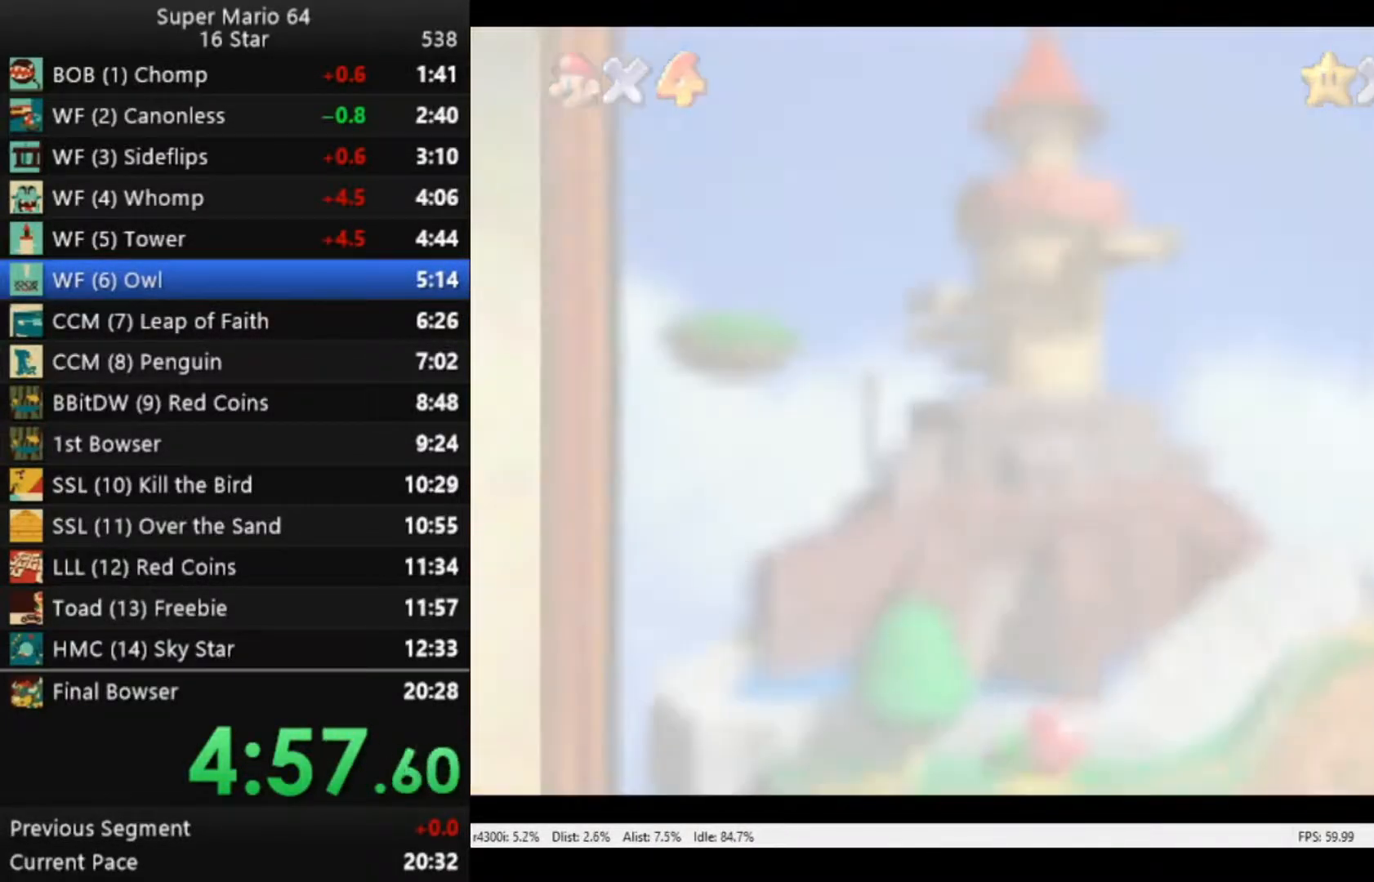
{"buttons": [], "left_stick": "center", "right_stick": "center", "events": [[17, "A", "down"], [83, "A", "up"], [183, "A", "down"], [250, "A", "up"], [350, "A", "down"], [417, "A", "up"]]}
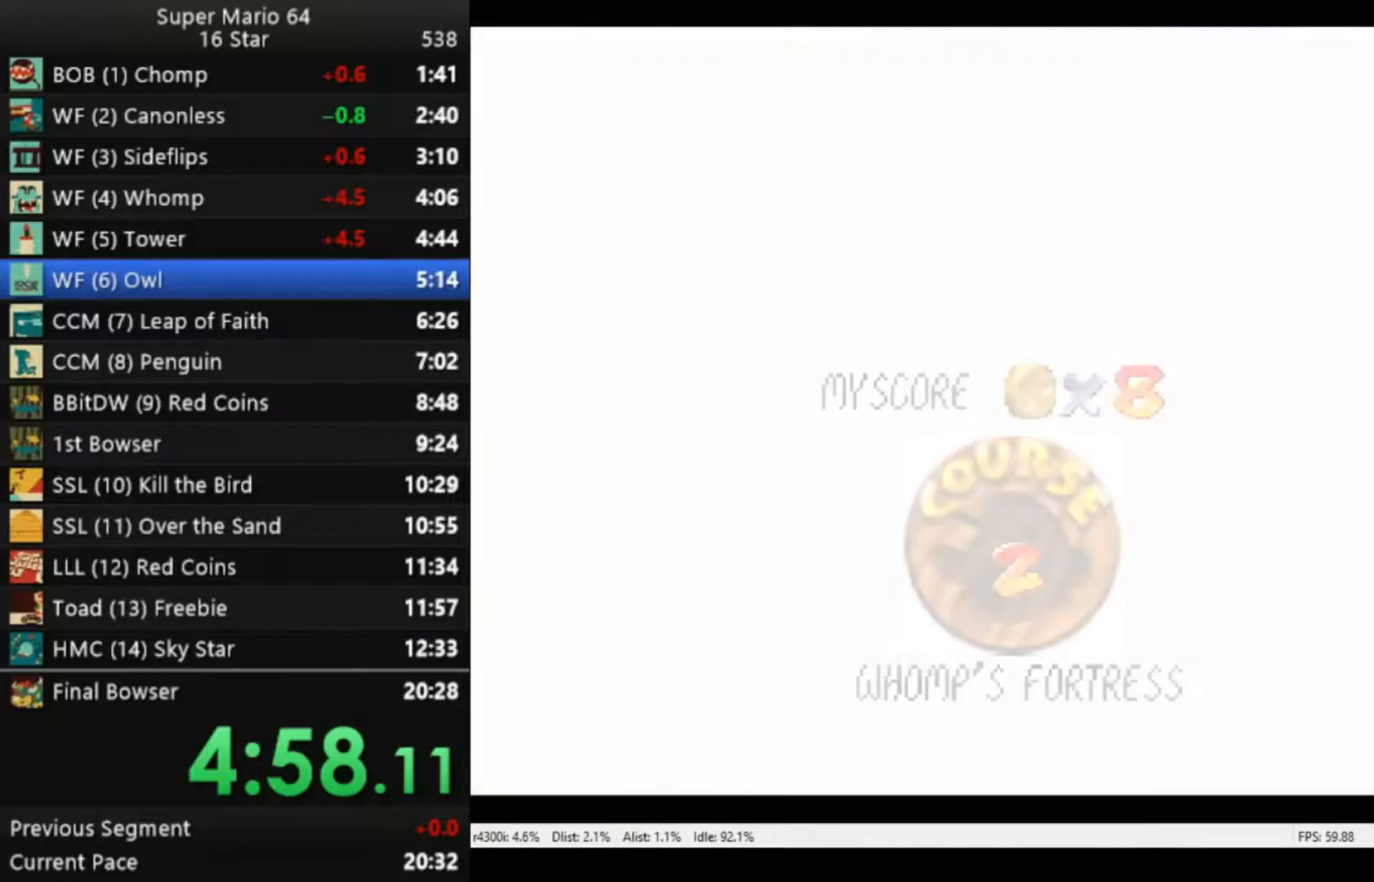
{"buttons": ["A"], "left_stick": "center", "right_stick": "center", "events": [[17, "A", "down"], [83, "A", "up"], [183, "A", "down"], [250, "A", "up"], [350, "A", "down"], [417, "A", "up"], [483, "A", "down"]]}
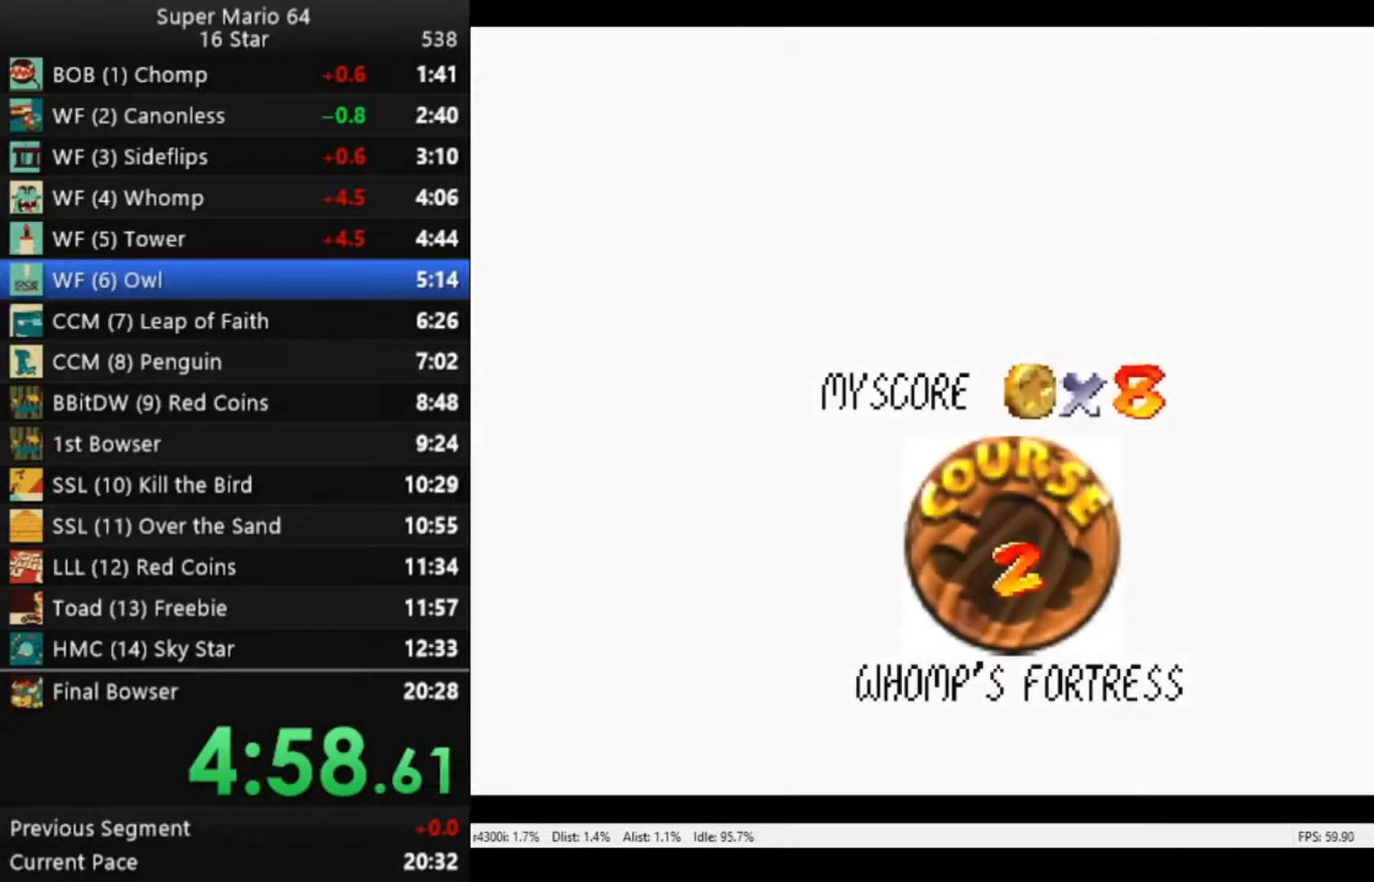
{"buttons": ["A"], "left_stick": "center", "right_stick": "center", "events": [[50, "A", "up"], [150, "A", "down"], [217, "A", "up"], [317, "A", "down"], [383, "A", "up"], [483, "A", "down"]]}
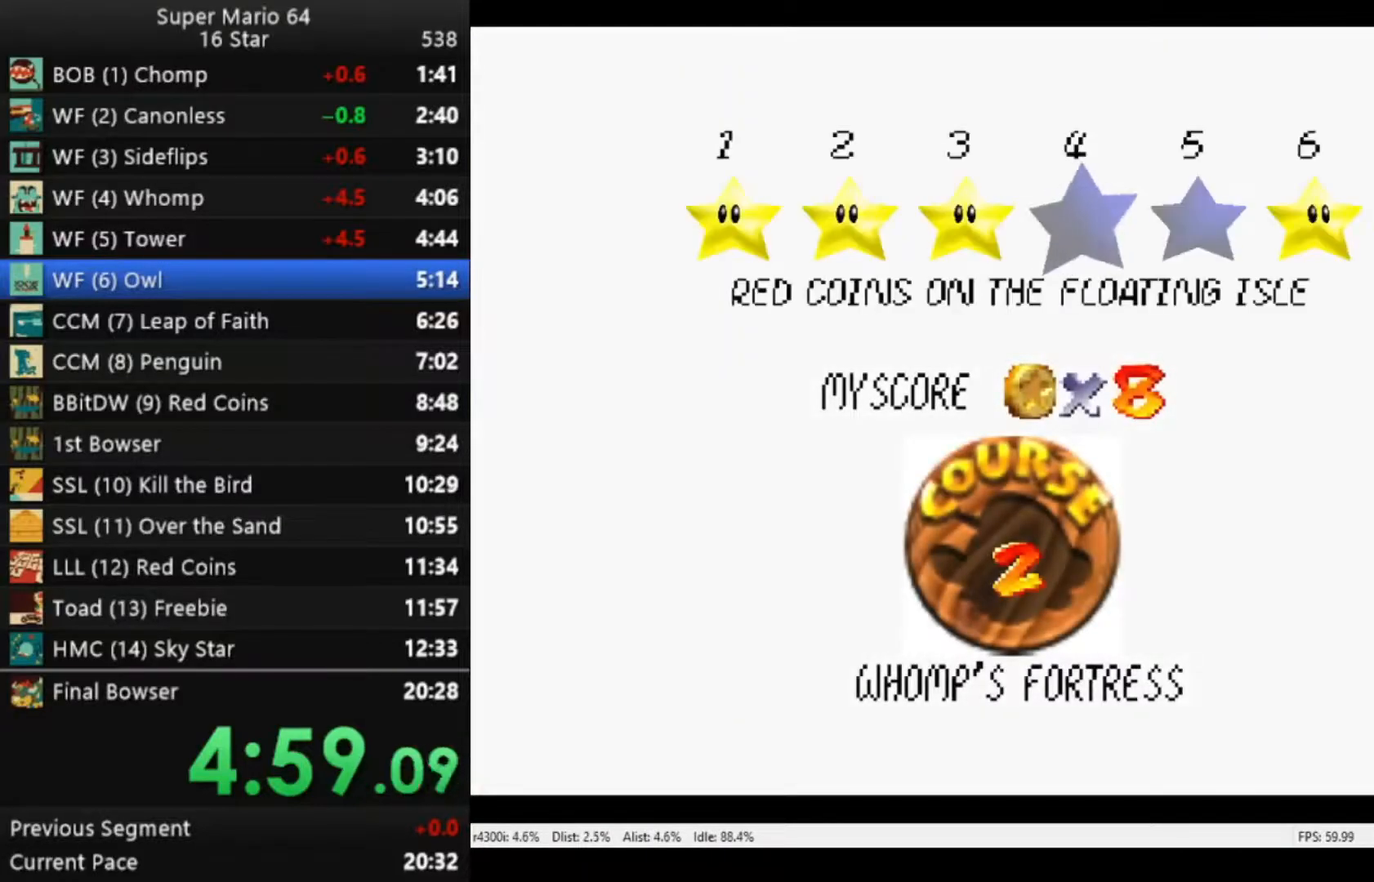
{"buttons": [], "left_stick": "center", "right_stick": "center", "events": [[50, "A", "up"], [150, "A", "down"], [217, "A", "up"], [317, "A", "down"], [350, "A", "up"]]}
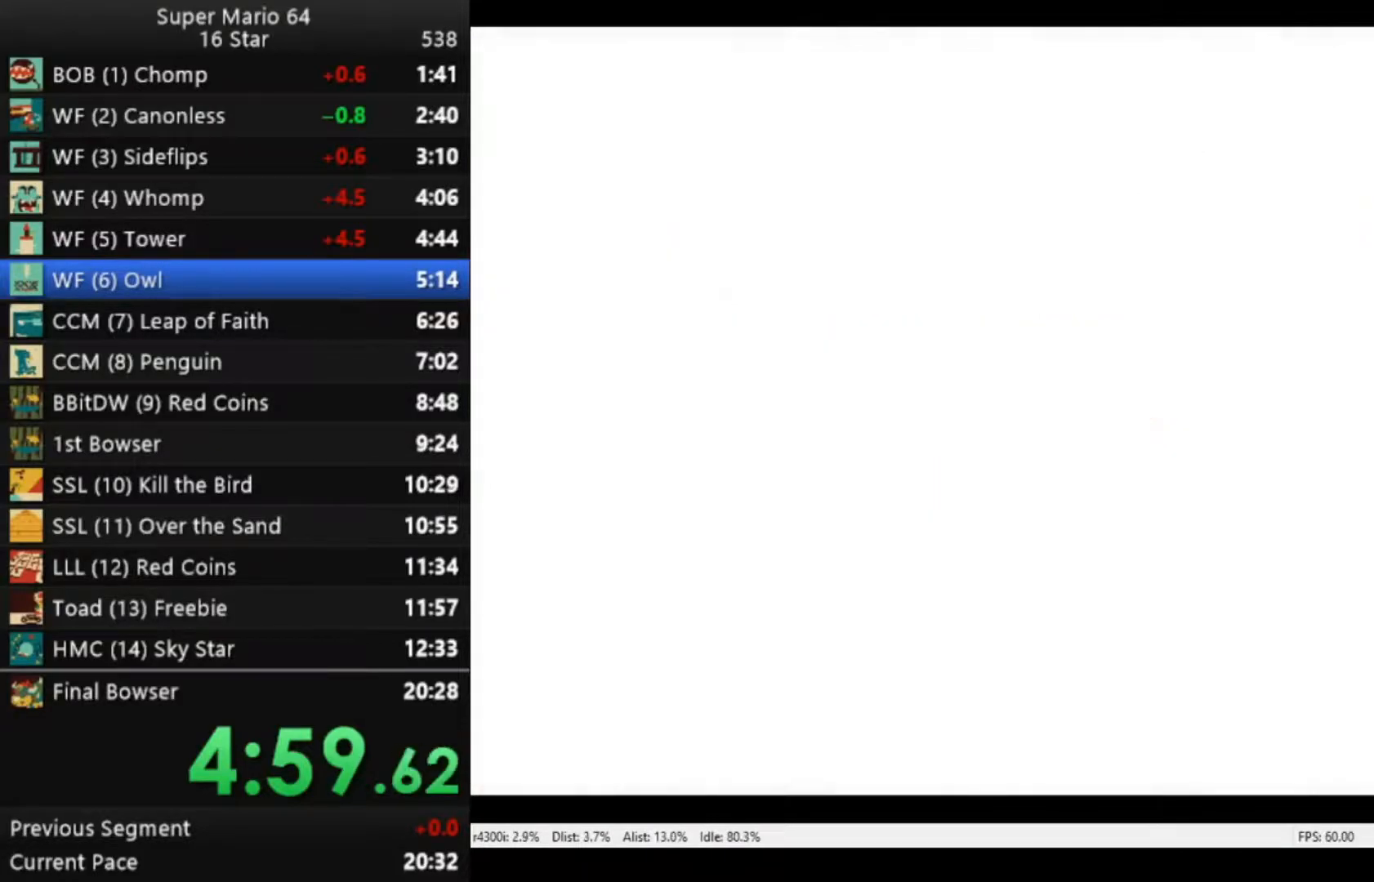
{"buttons": [], "left_stick": "center", "right_stick": "center", "events": []}
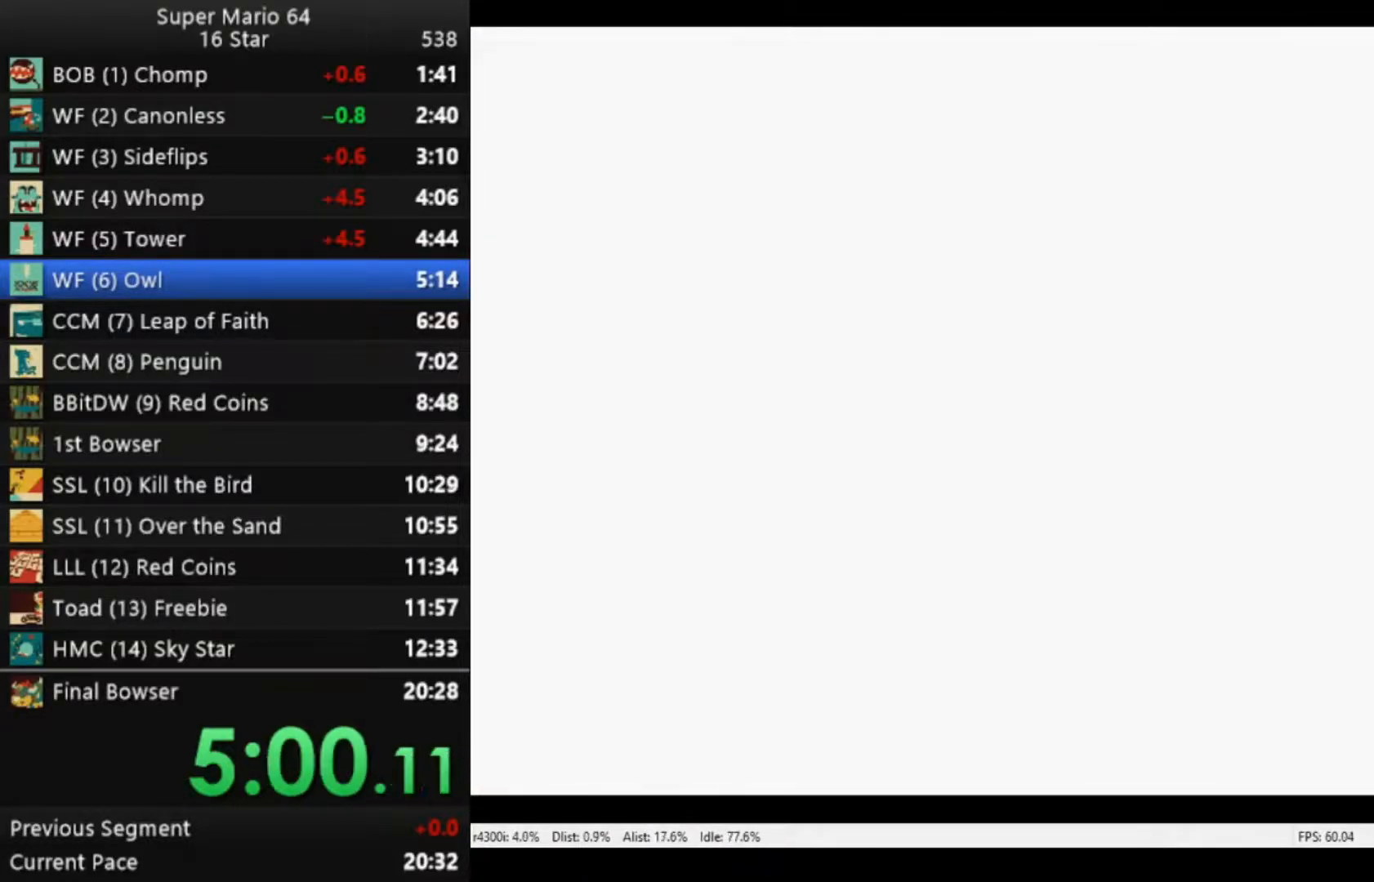
{"buttons": [], "left_stick": "center", "right_stick": "center", "events": []}
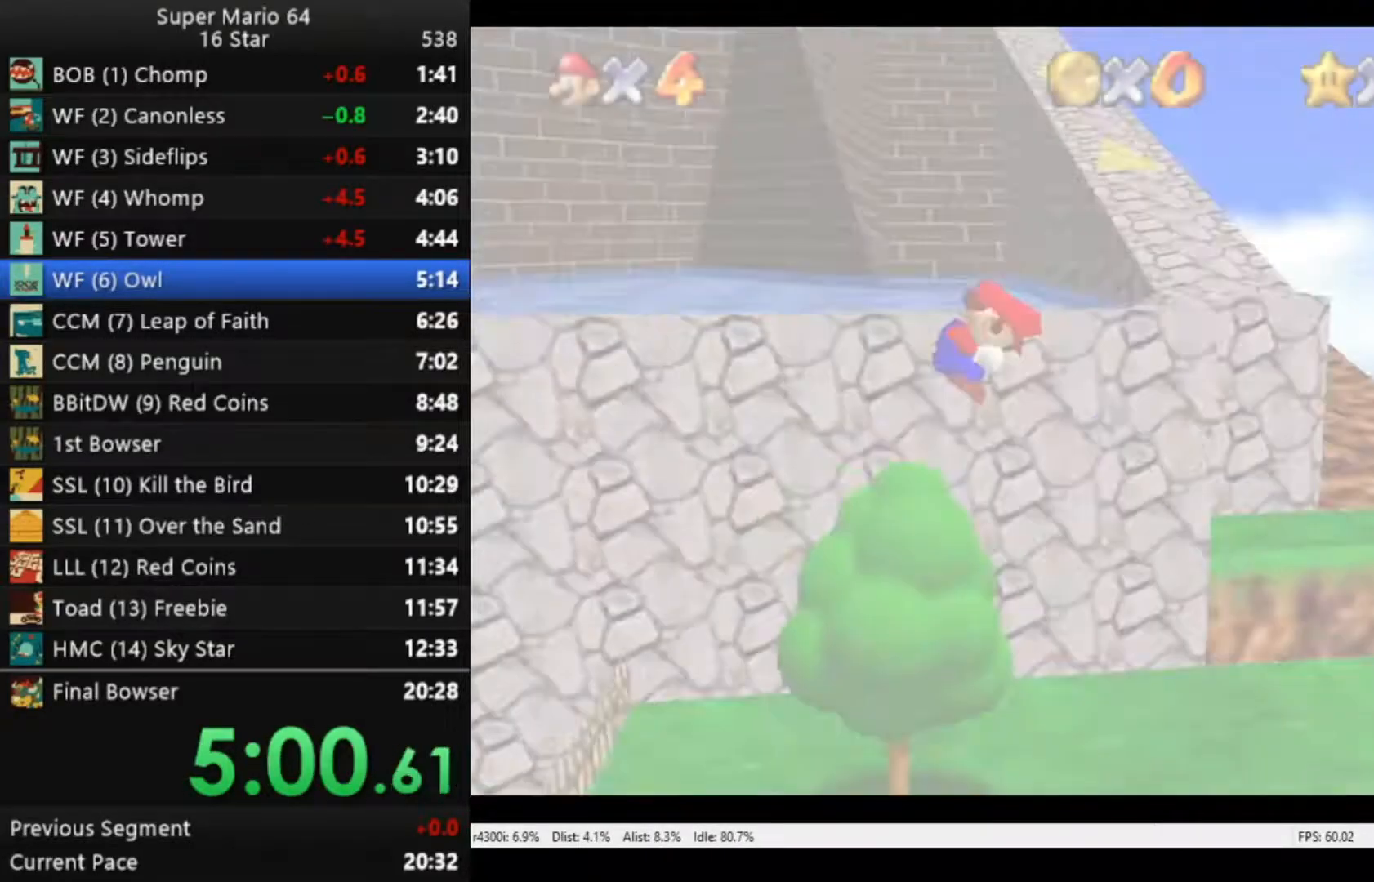
{"buttons": [], "left_stick": "up-left", "right_stick": "center", "events": [[450, "left_stick", "up-left"]]}